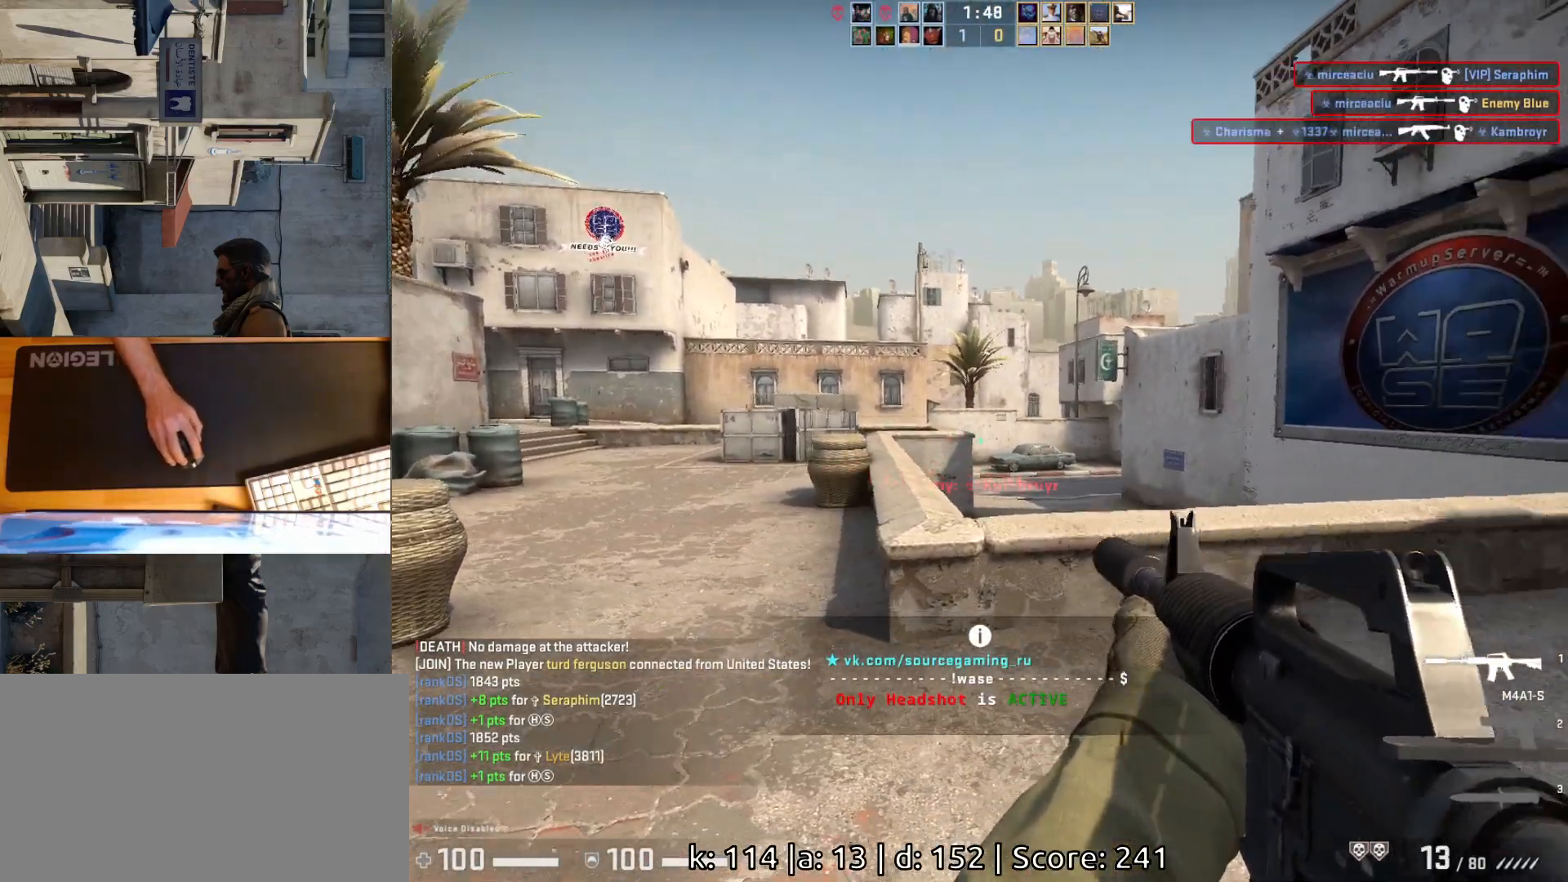
Gameplay with keyboard and mouse; each line is a JSON object with the keys and mouse buttons held at the frame after it. "events" lists presses ("down") and releases ("up") of "a", "ctrl", "d", "e", "q", "s", "shift", "space", "w", "mouse_left", "mouse_wheel", "mouse_right", "mouse_mb4" and "mouse_mb5" between this image and that frame as [ms after this image, input, new state], when the widget could be followed in between. "mouse_left", "mouse_wheel", "mouse_right", "mouse_mb4", "mouse_mb5" = the "left", "wheel", "right", "mb4", "mb5" buttons of the "mouse" list. No other keys are recorded. "wheel" means that the mouse wheel is clicked or scrolled. Mouse movement is not recorded.
{"keys": ["s"], "mouse": [], "events": [[217, "s", "down"], [267, "a", "up"]]}
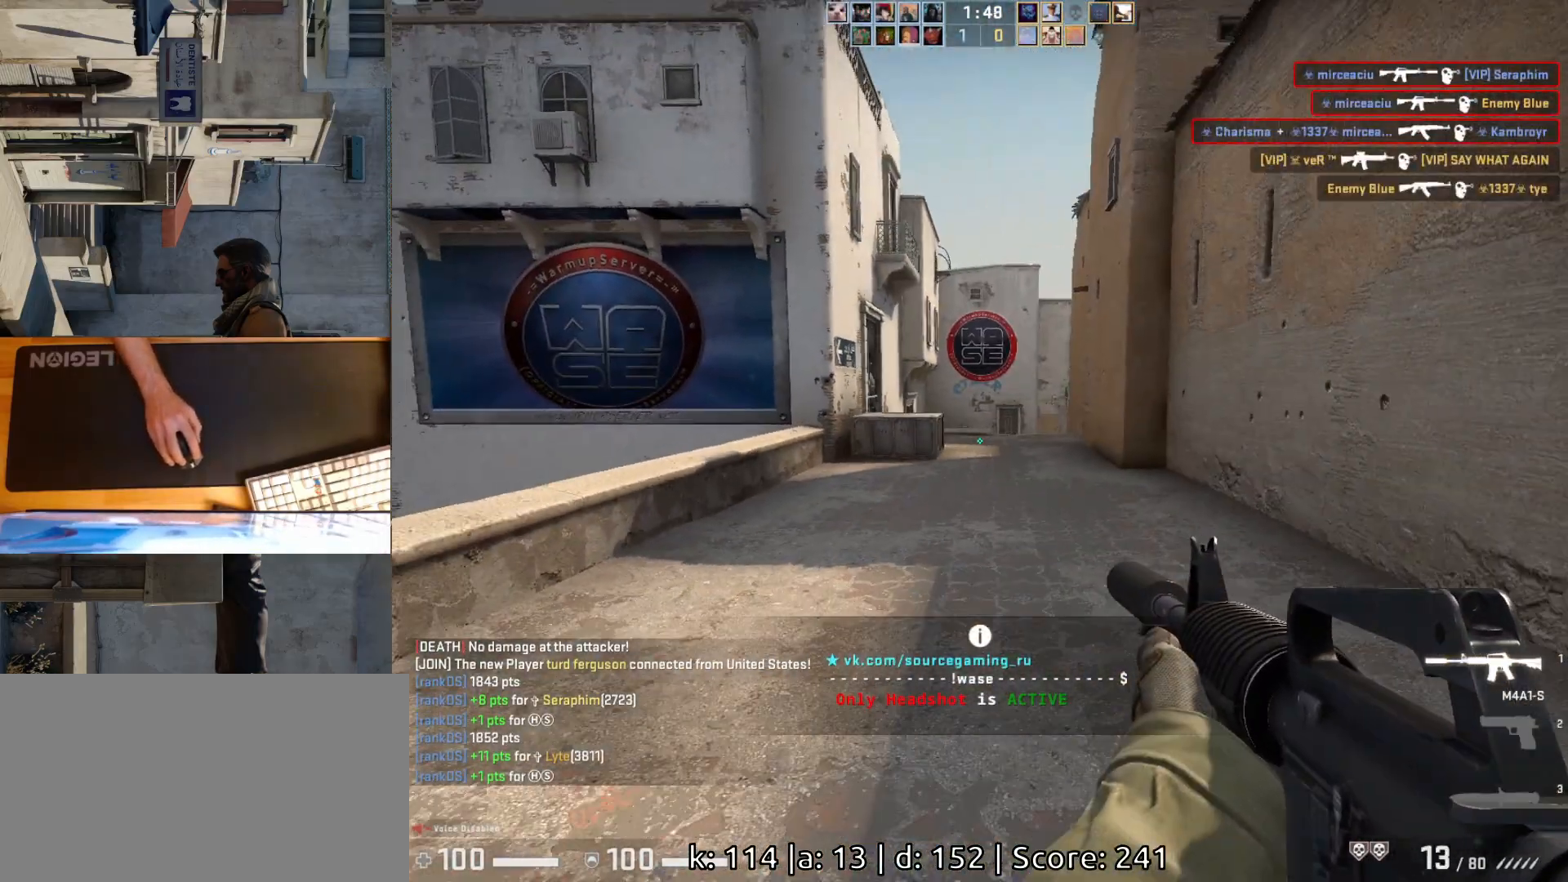
{"keys": [], "mouse": [], "events": [[150, "d", "down"], [183, "s", "up"], [283, "a", "down"], [300, "d", "up"], [450, "a", "up"]]}
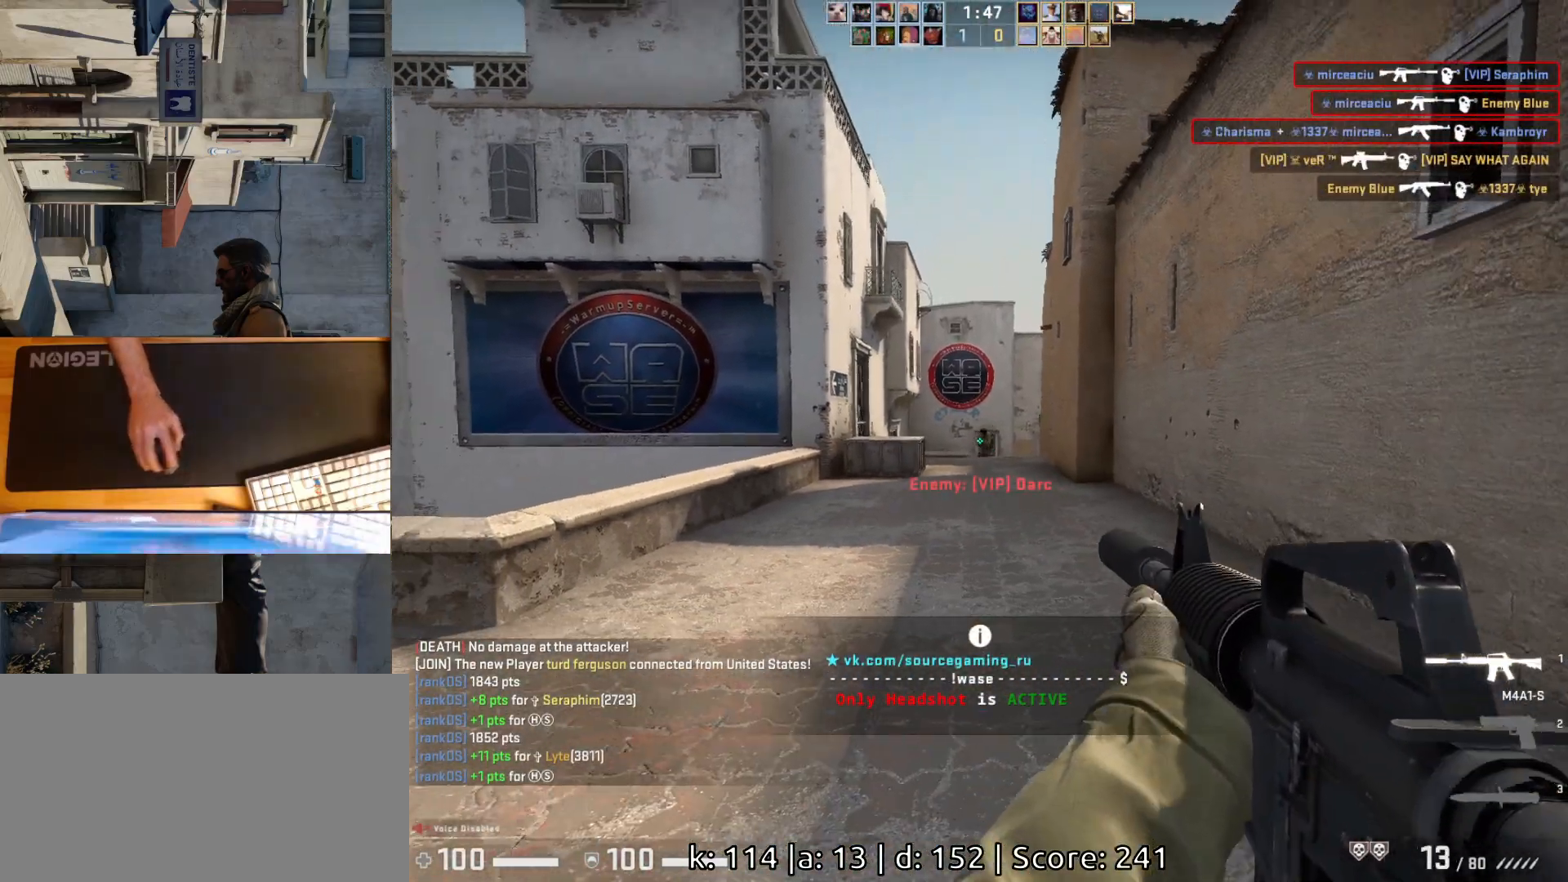
{"keys": ["ctrl"], "mouse": [], "events": [[17, "mouse_left", "down"], [300, "mouse_left", "up"], [350, "d", "down"], [467, "d", "up"], [500, "ctrl", "down"]]}
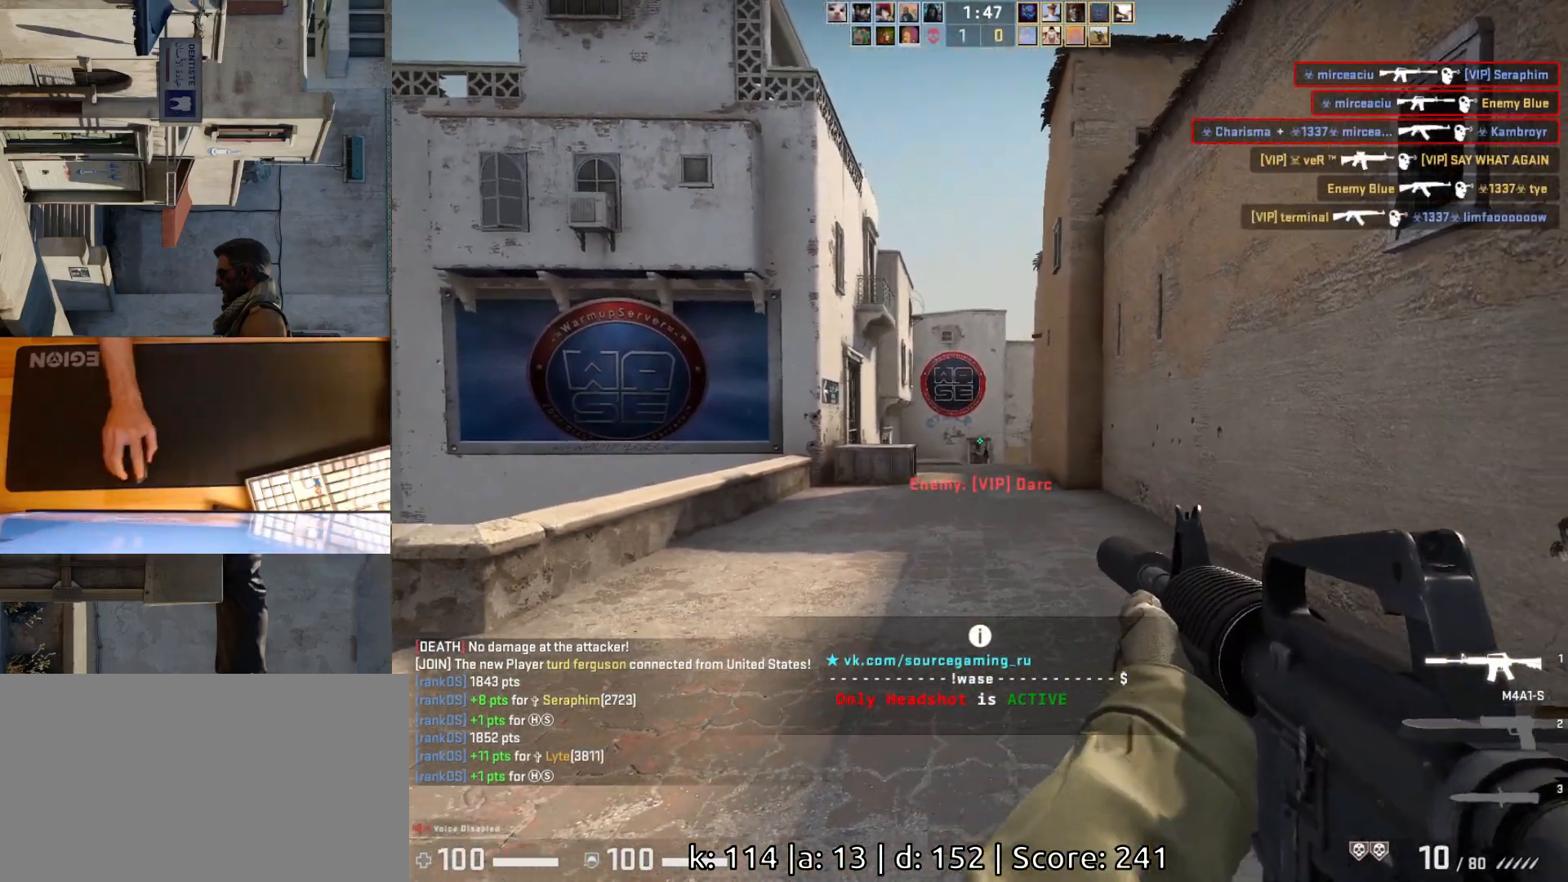
{"keys": ["ctrl"], "mouse": ["left"], "events": [[83, "mouse_left", "down"], [233, "mouse_left", "up"], [400, "mouse_left", "down"]]}
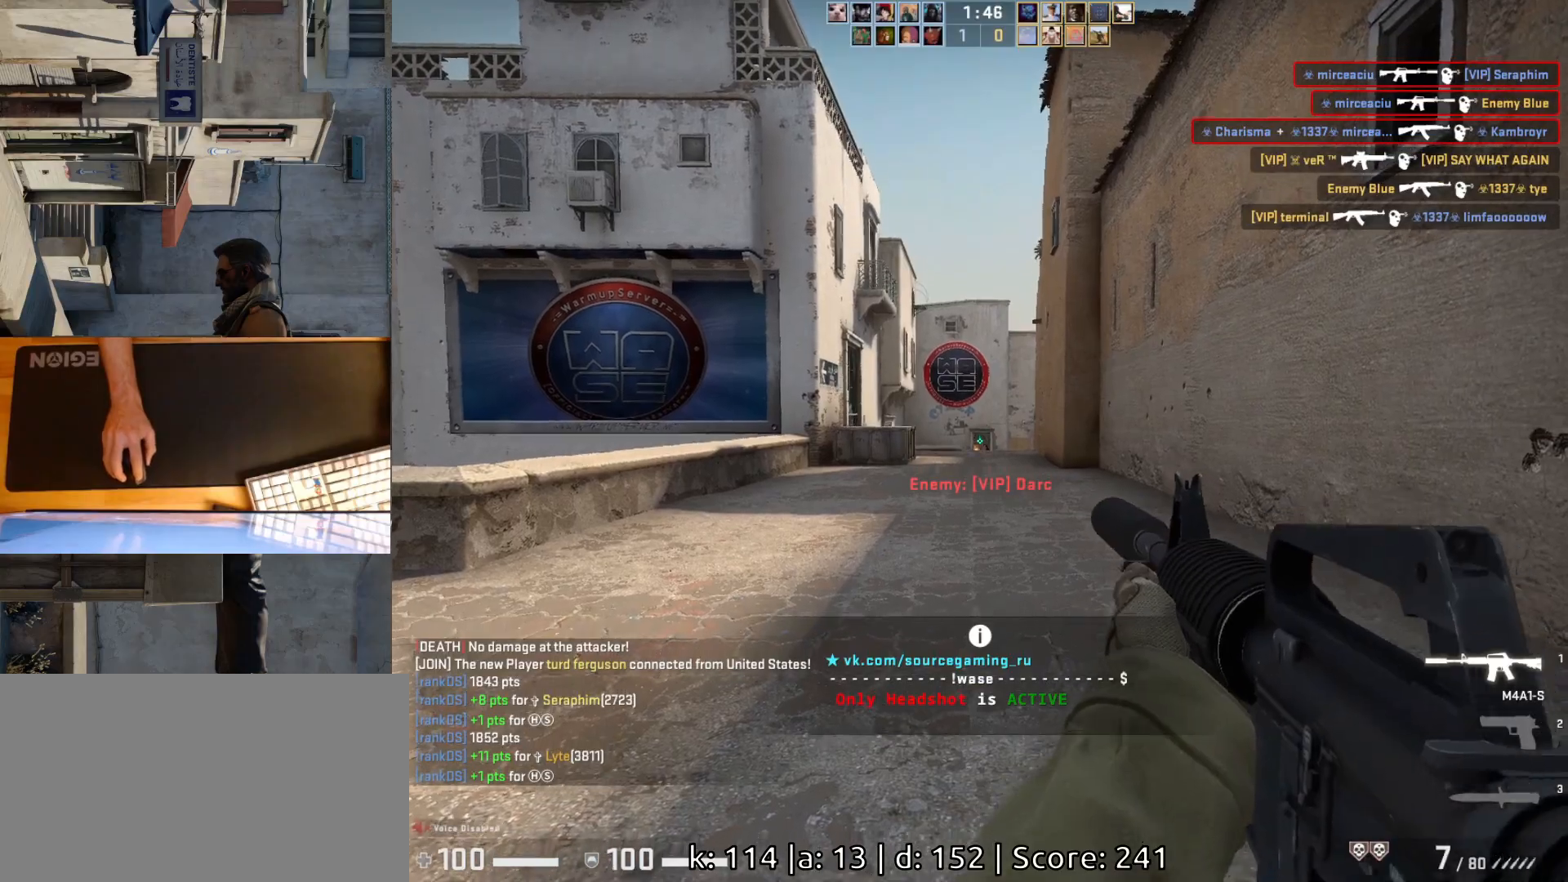
{"keys": ["ctrl"], "mouse": ["left"], "events": [[33, "mouse_left", "up"], [433, "mouse_left", "down"]]}
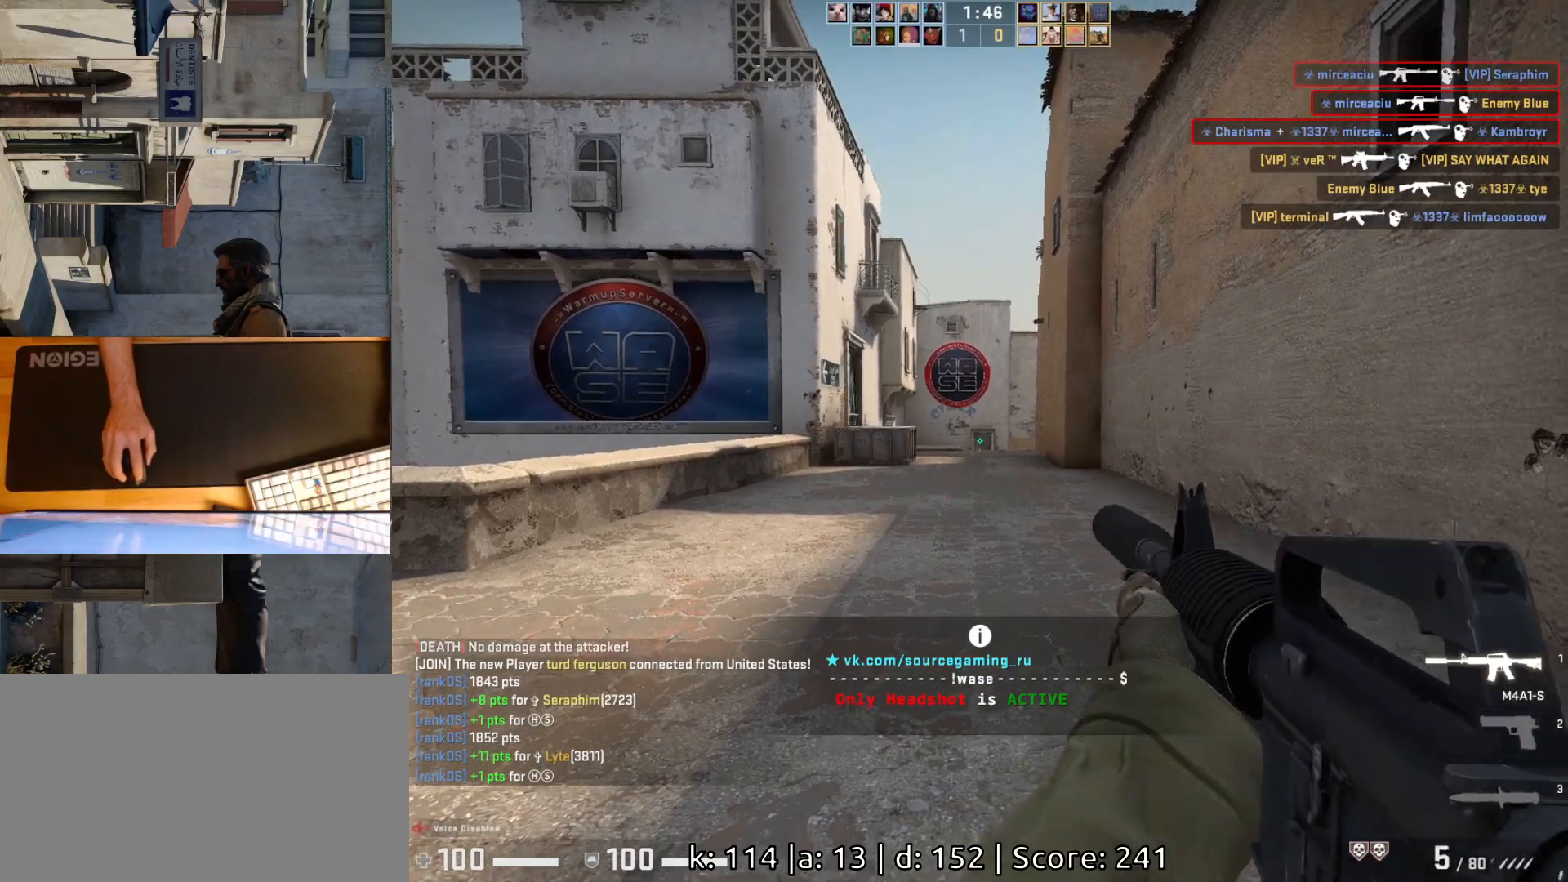
{"keys": ["ctrl"], "mouse": [], "events": [[67, "mouse_left", "up"], [283, "mouse_left", "down"], [400, "mouse_left", "up"]]}
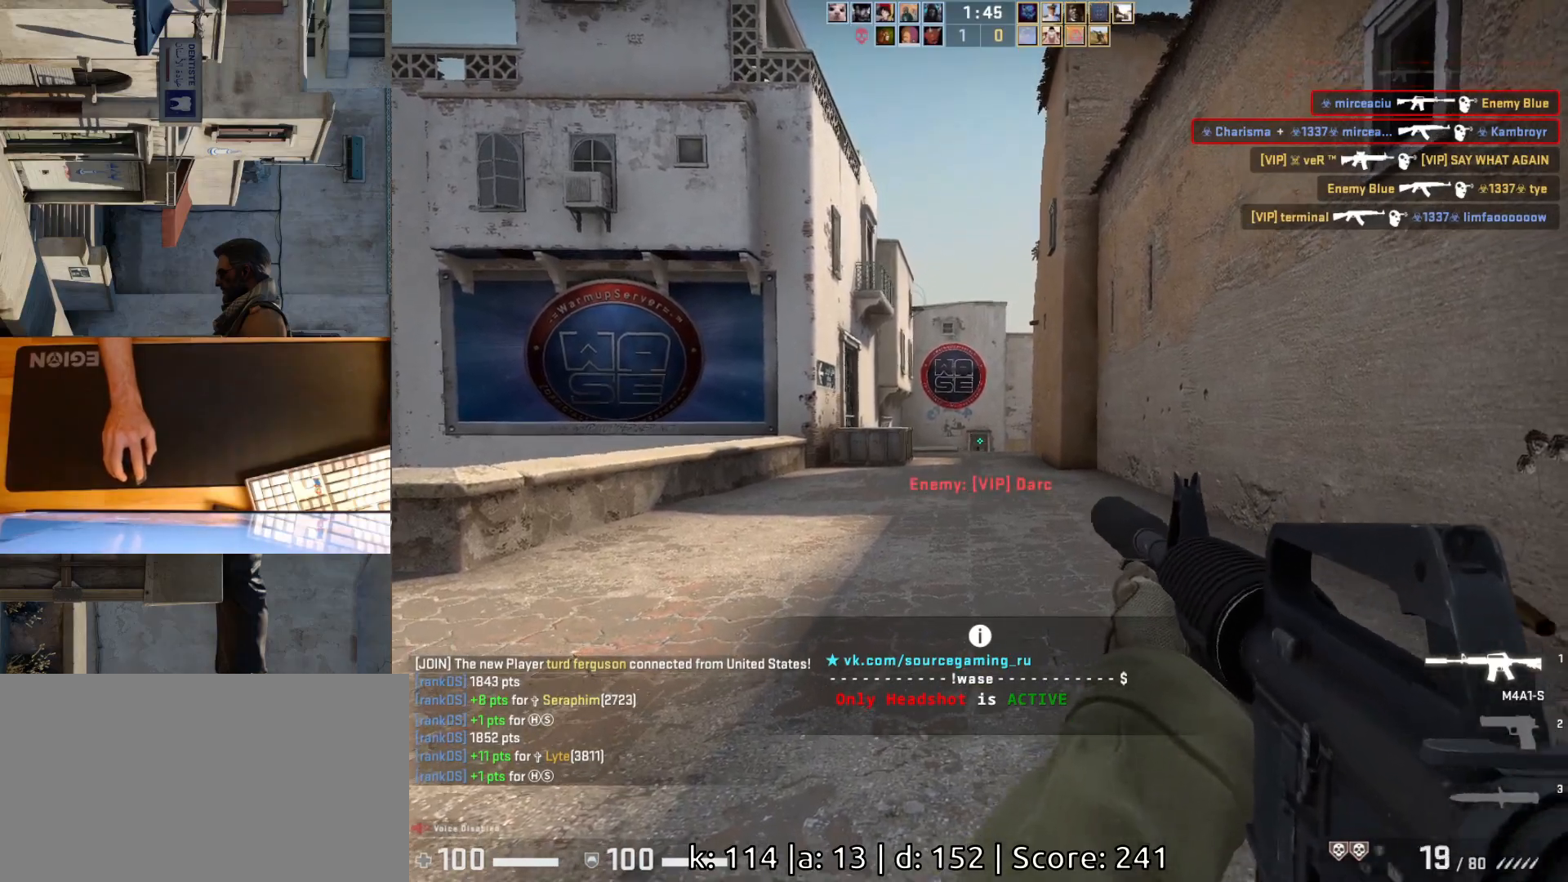
{"keys": ["a"], "mouse": [], "events": [[317, "ctrl", "up"], [417, "a", "down"]]}
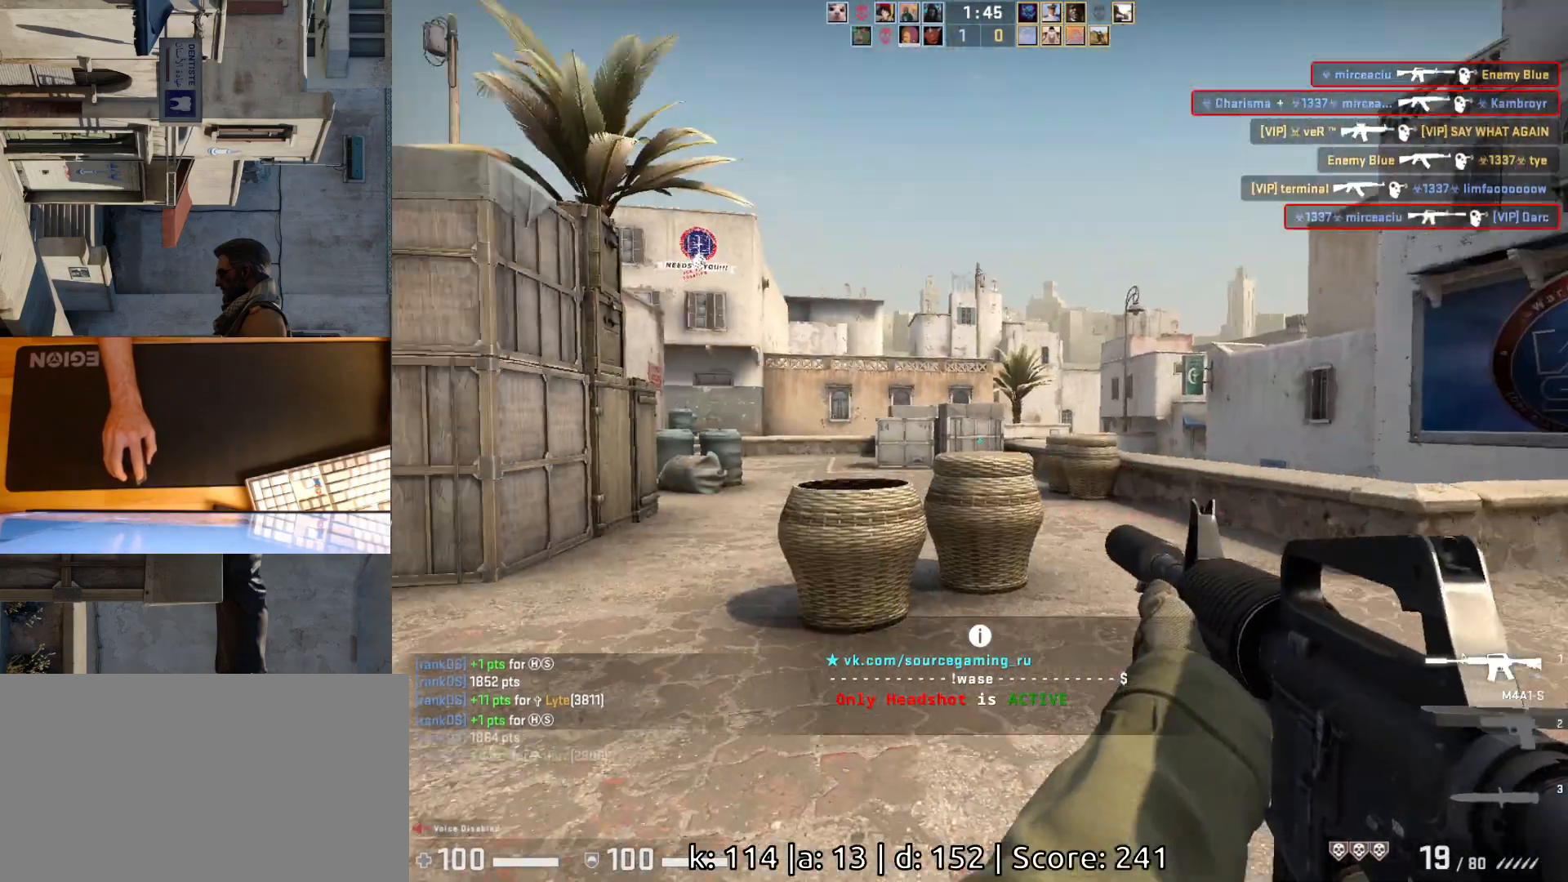
{"keys": ["d"], "mouse": [], "events": [[150, "w", "down"], [300, "a", "up"], [300, "d", "down"], [383, "w", "up"]]}
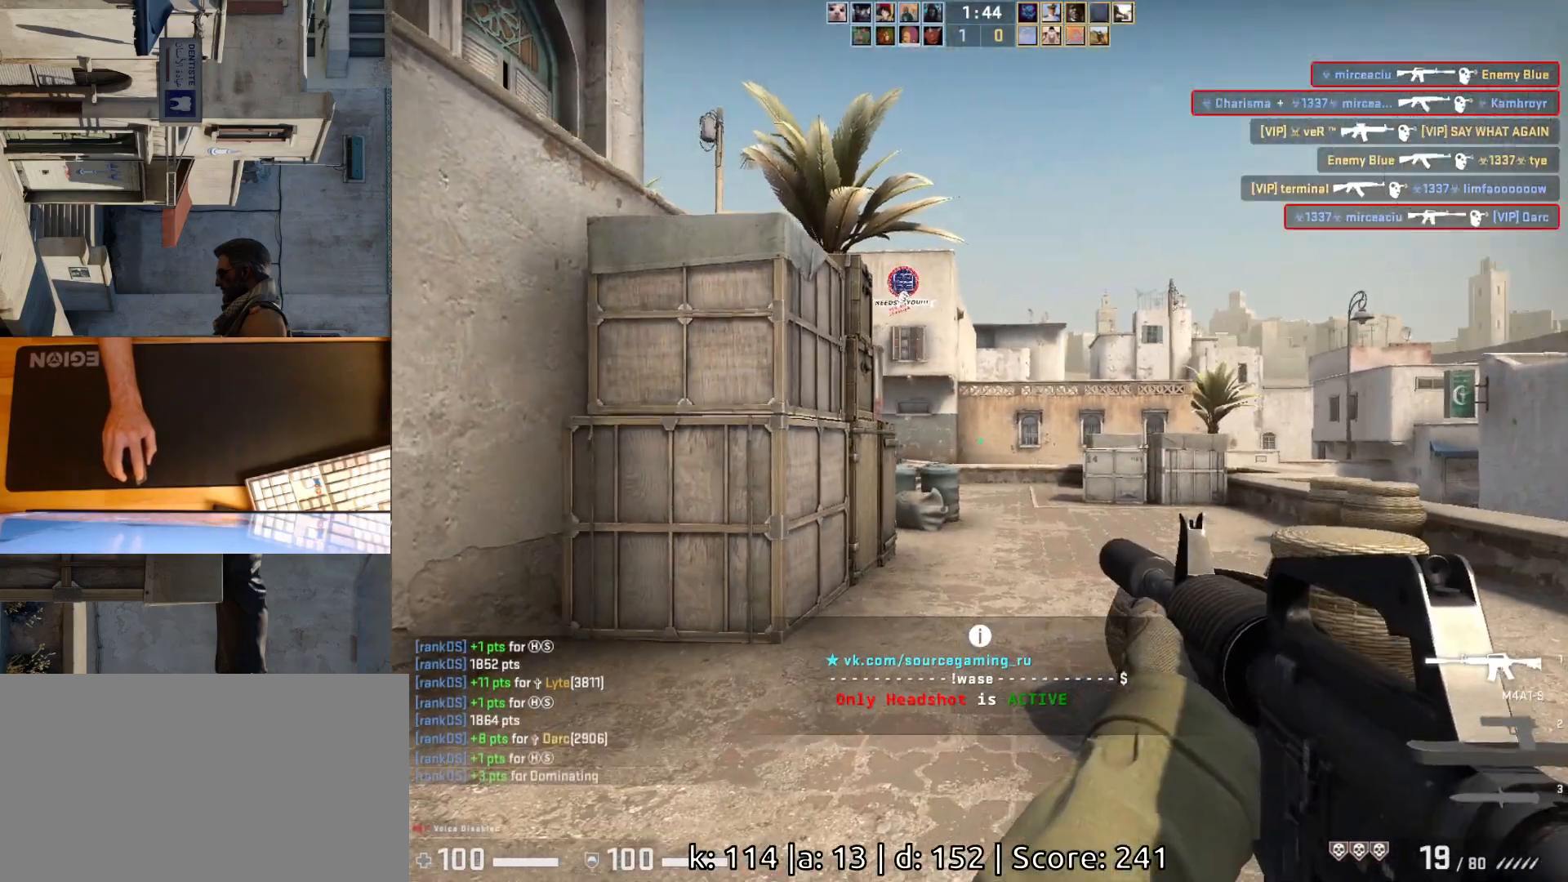
{"keys": ["d", "w"], "mouse": [], "events": [[83, "a", "down"], [117, "d", "up"], [233, "d", "down"], [283, "a", "up"], [400, "w", "down"]]}
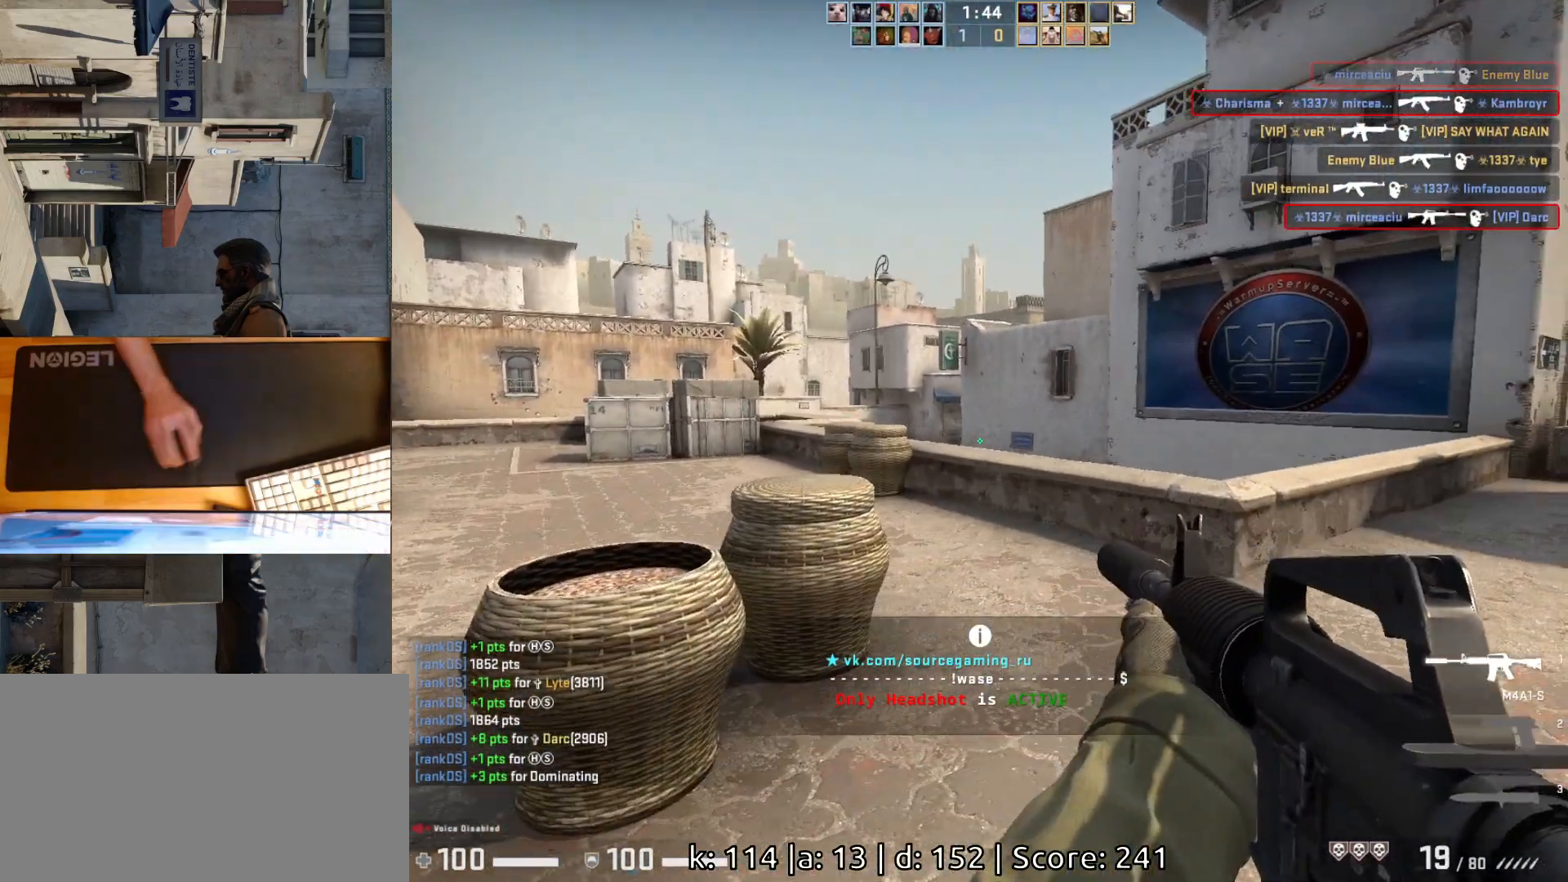
{"keys": ["a"], "mouse": [], "events": [[50, "w", "up"], [283, "w", "down"], [400, "w", "up"], [433, "d", "up"], [450, "a", "down"]]}
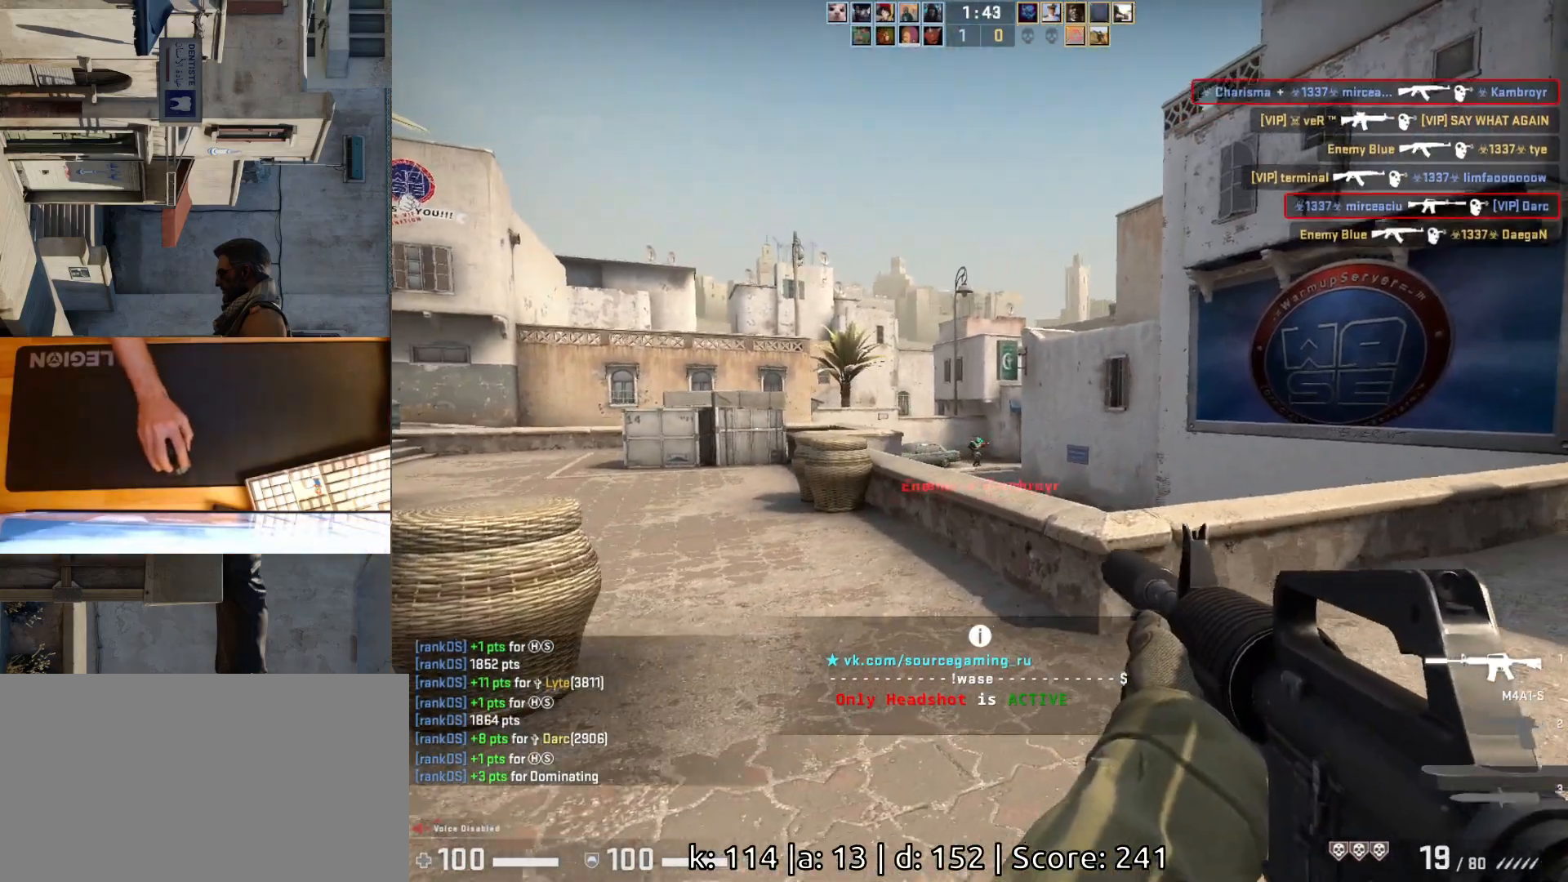
{"keys": [], "mouse": [], "events": [[50, "d", "down"], [83, "a", "up"], [100, "mouse_left", "down"], [133, "d", "up"], [333, "mouse_left", "up"]]}
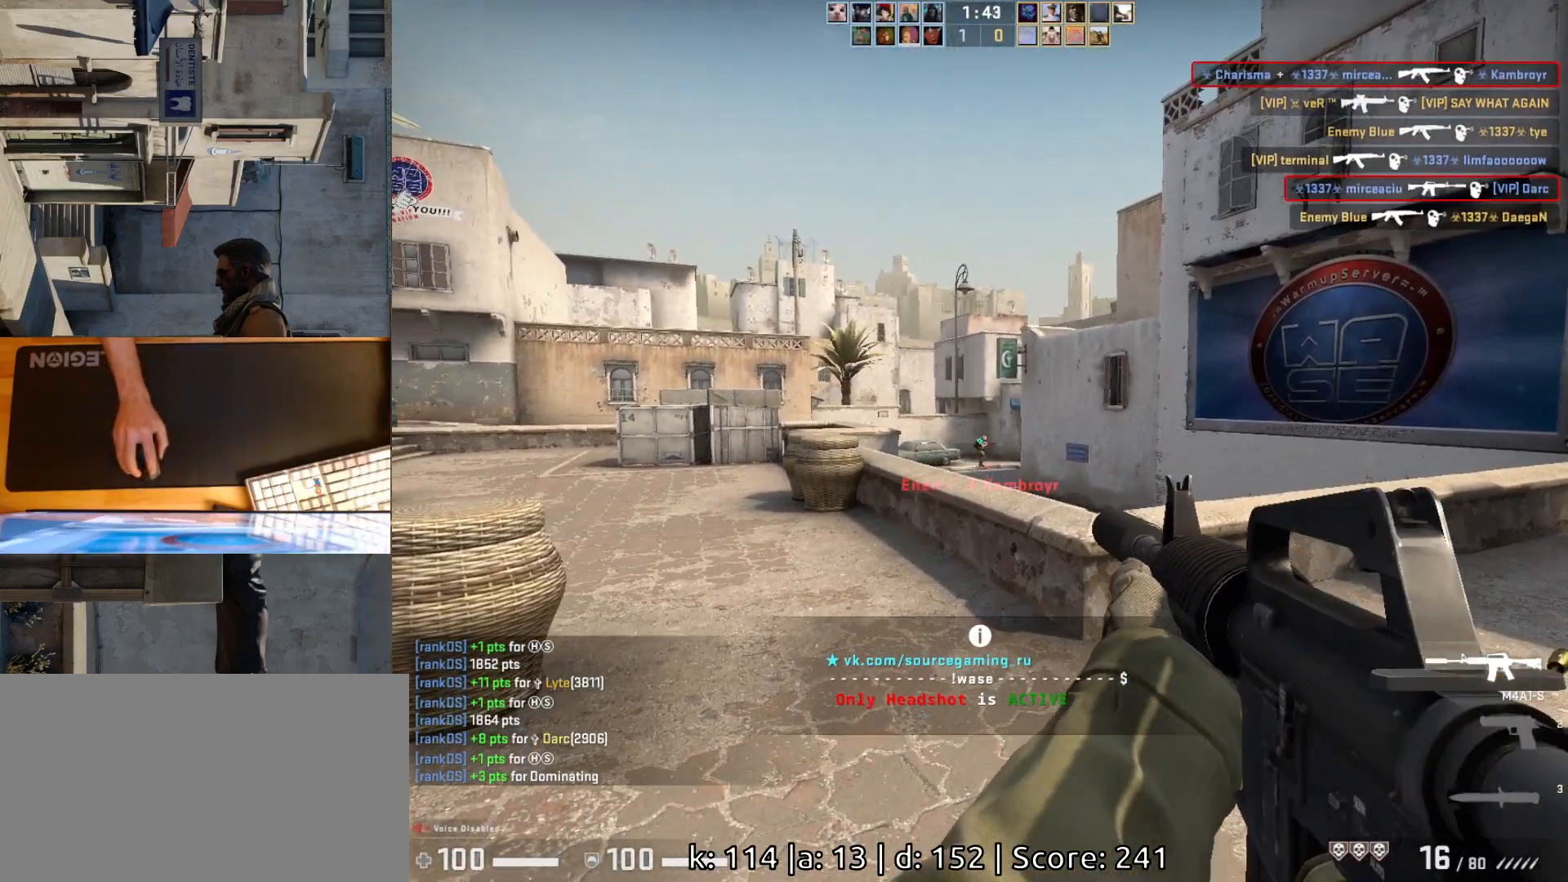
{"keys": [], "mouse": [], "events": [[150, "mouse_left", "down"], [350, "s", "down"], [367, "mouse_left", "up"], [383, "a", "down"], [450, "s", "up"], [500, "a", "up"]]}
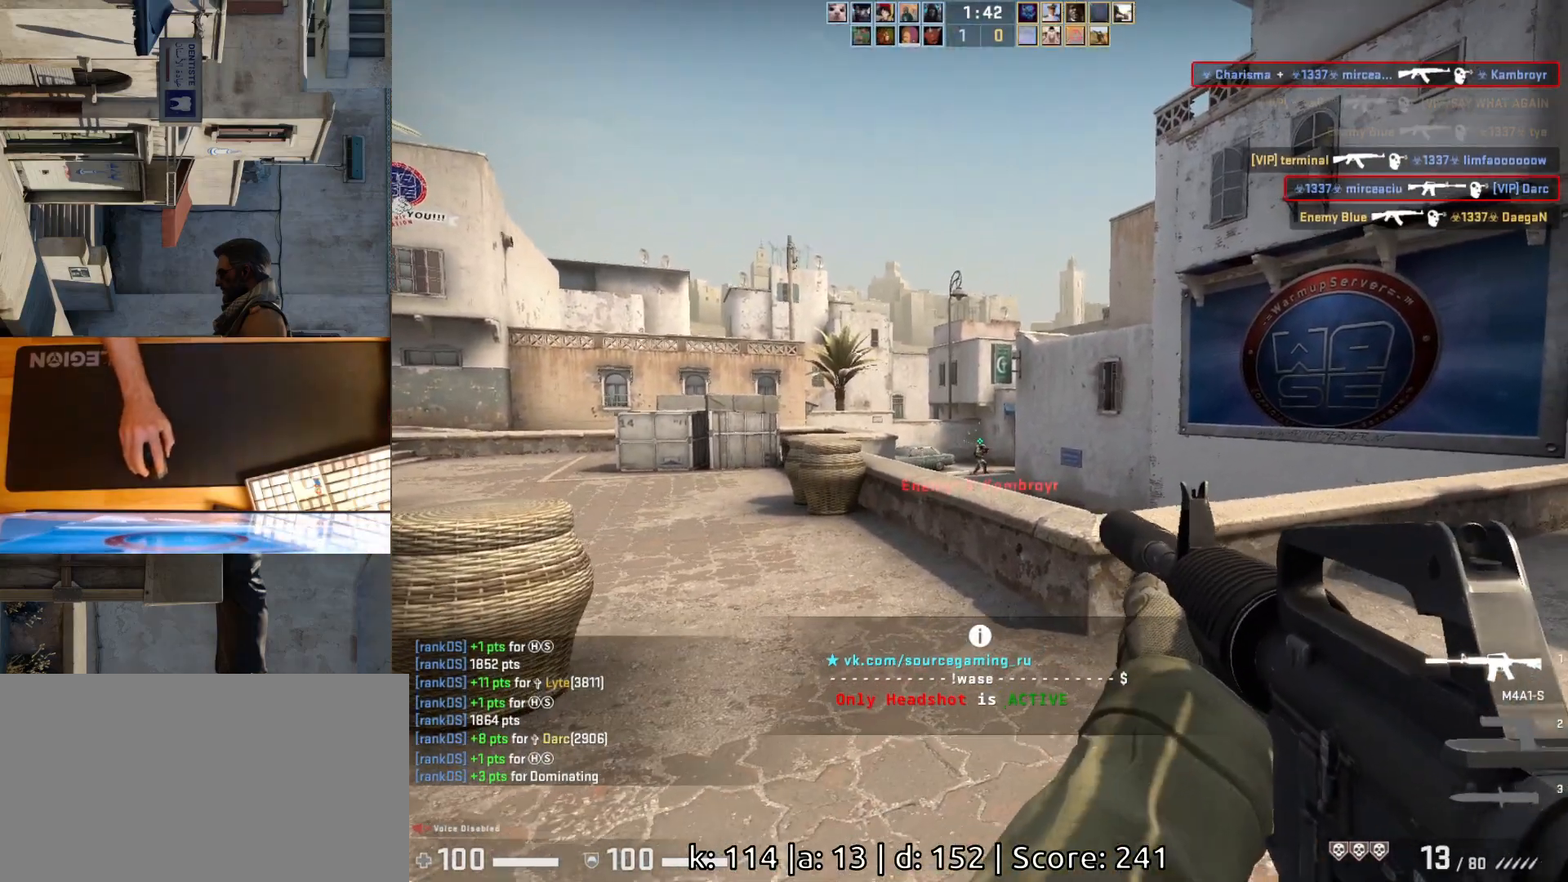
{"keys": ["ctrl"], "mouse": [], "events": [[50, "d", "down"], [133, "d", "up"], [217, "ctrl", "down"], [267, "mouse_left", "down"], [450, "mouse_left", "up"]]}
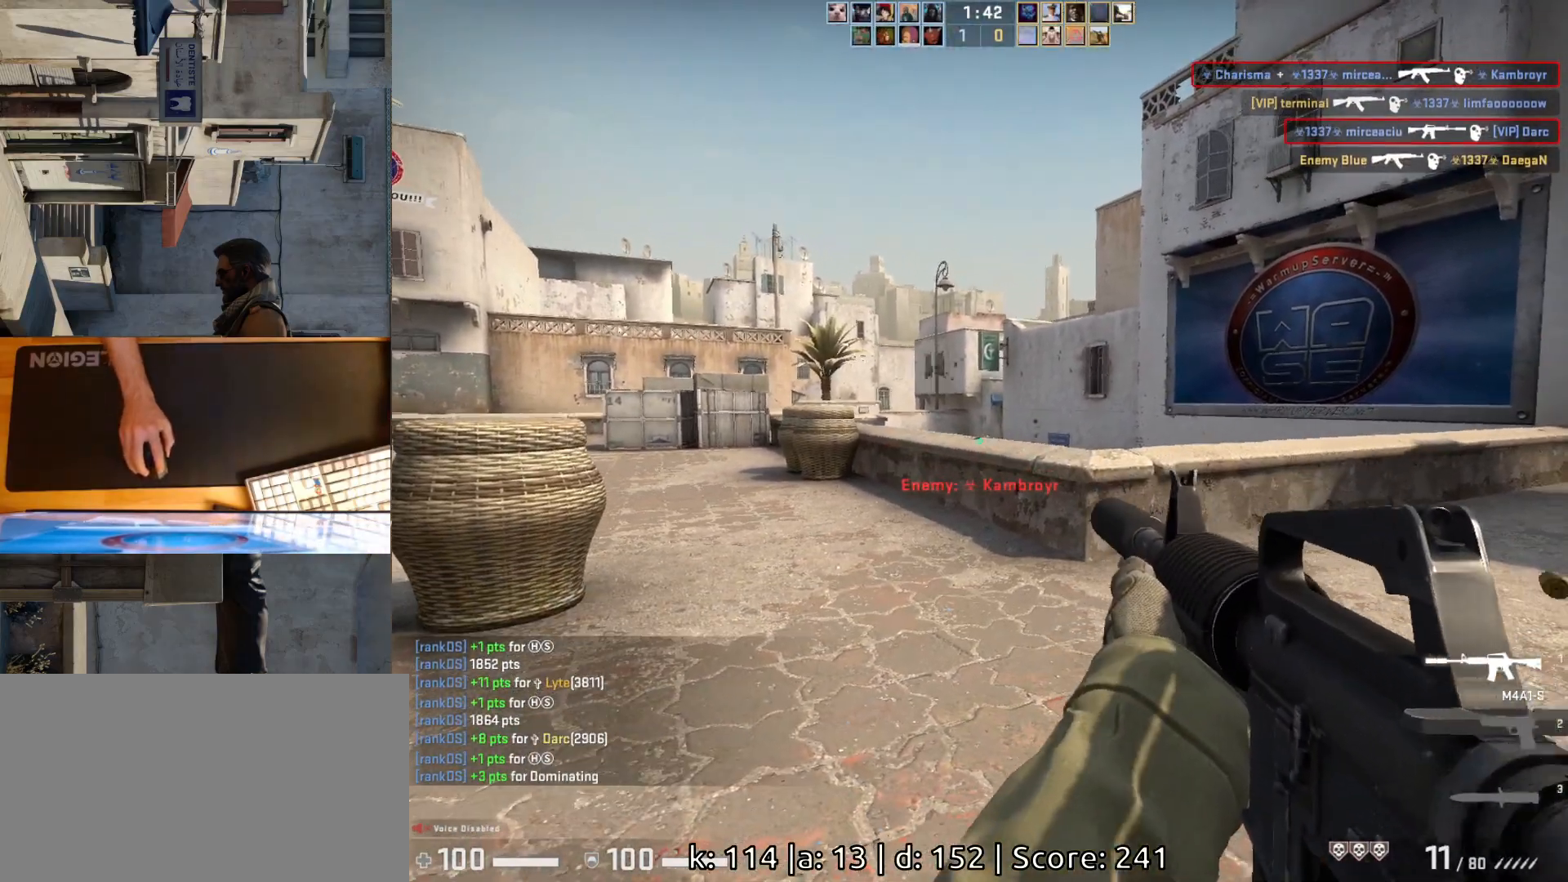
{"keys": ["a"], "mouse": [], "events": [[167, "ctrl", "up"], [350, "d", "down"], [450, "a", "down"], [483, "d", "up"]]}
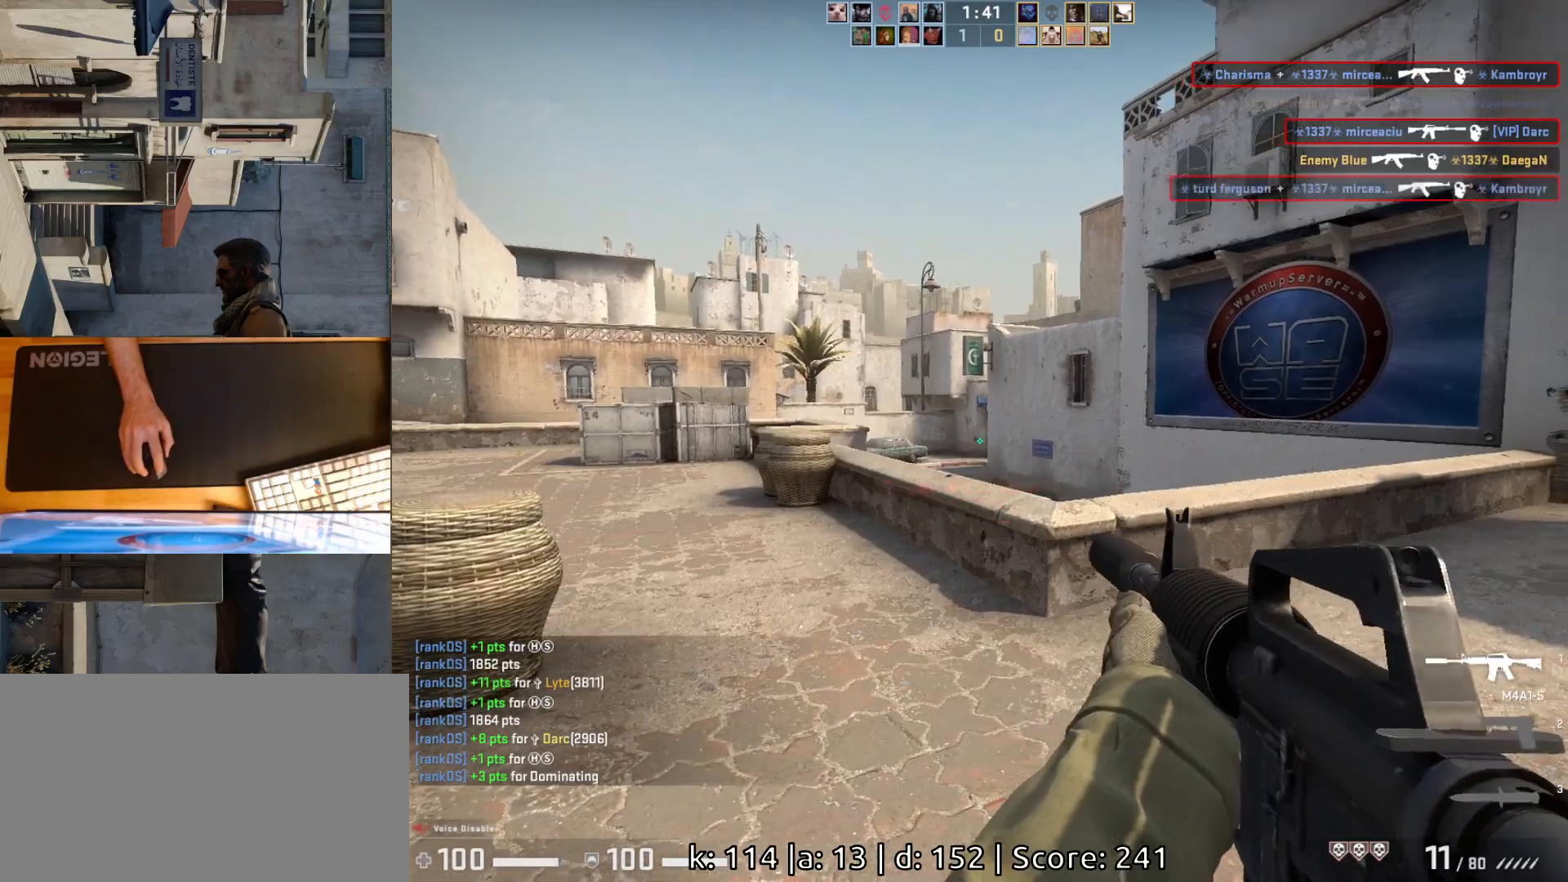
{"keys": ["a", "d"], "mouse": [], "events": [[467, "d", "down"]]}
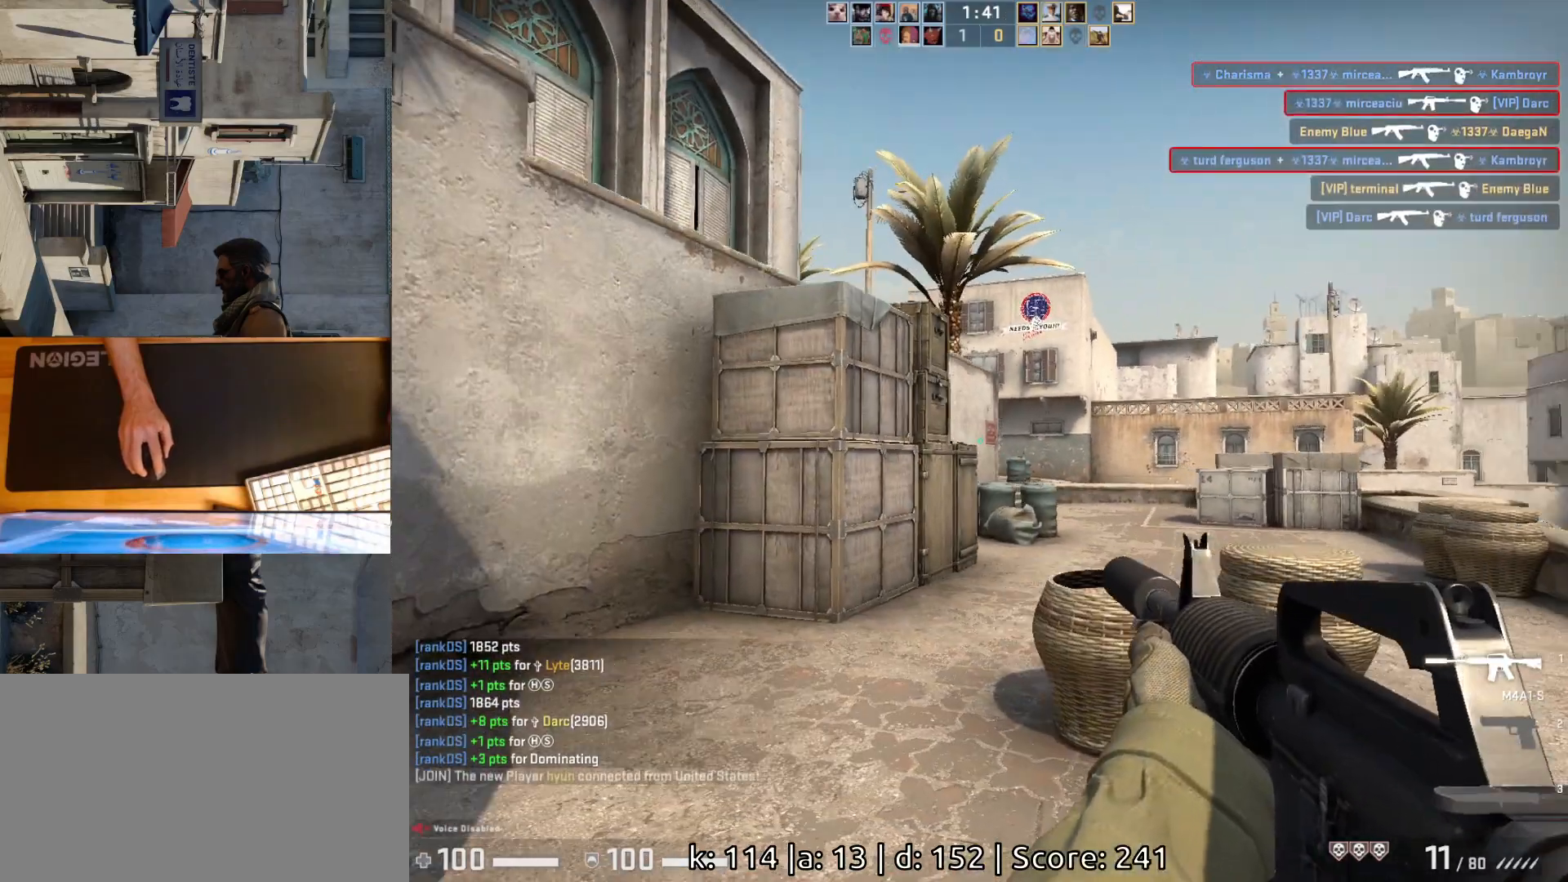
{"keys": [], "mouse": [], "events": [[17, "a", "up"], [83, "d", "up"], [117, "a", "down"], [283, "s", "down"], [417, "a", "up"], [450, "s", "up"]]}
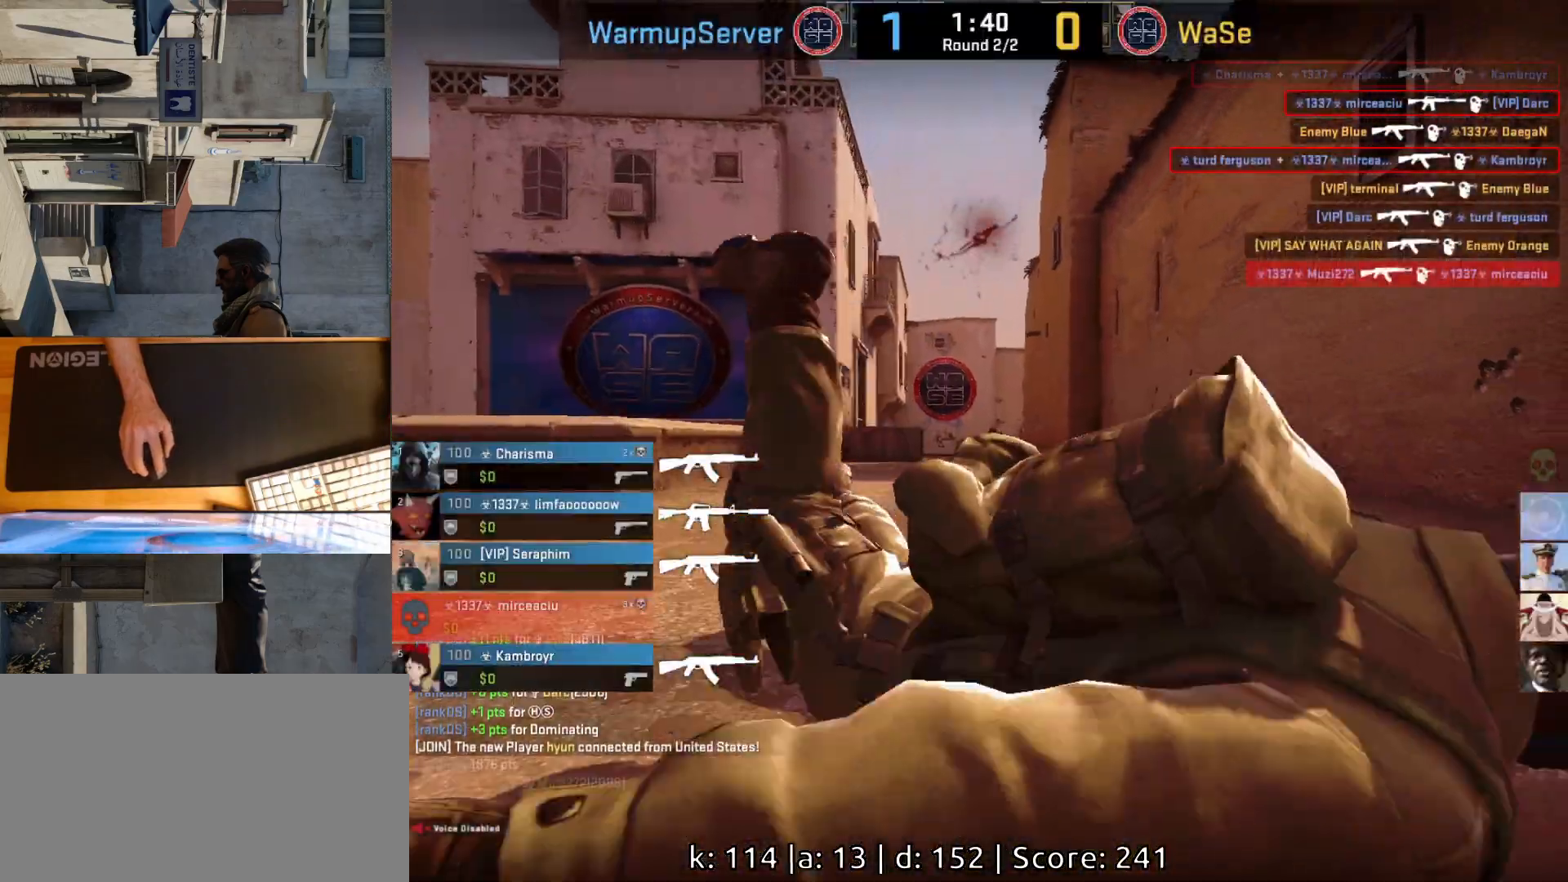
{"keys": [], "mouse": [], "events": []}
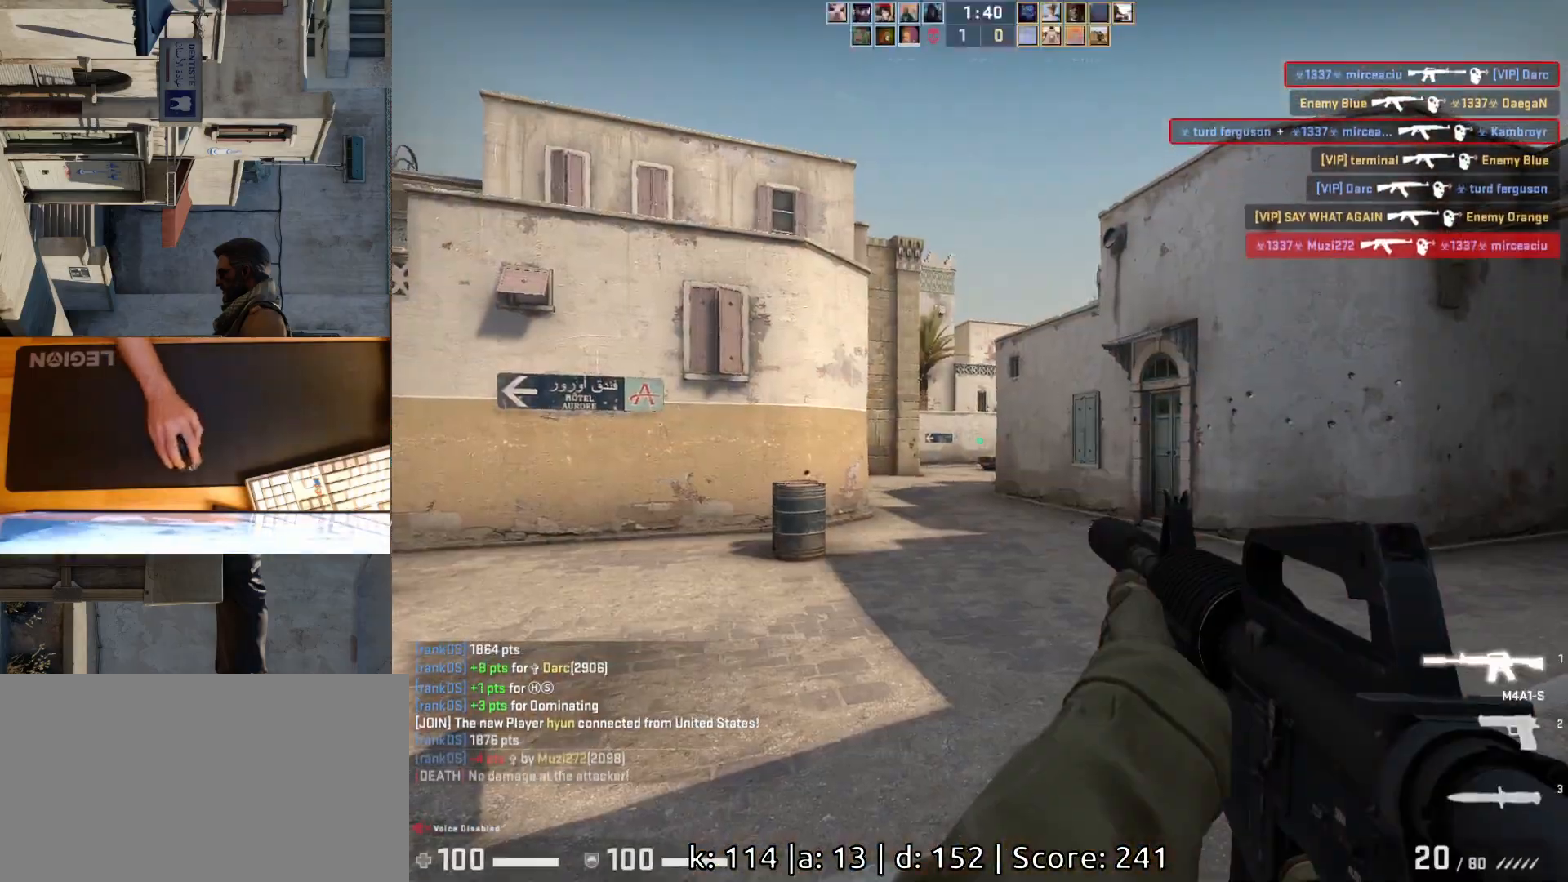
{"keys": ["a"], "mouse": [], "events": [[83, "a", "down"], [200, "d", "down"], [233, "a", "up"], [317, "d", "up"], [400, "a", "down"]]}
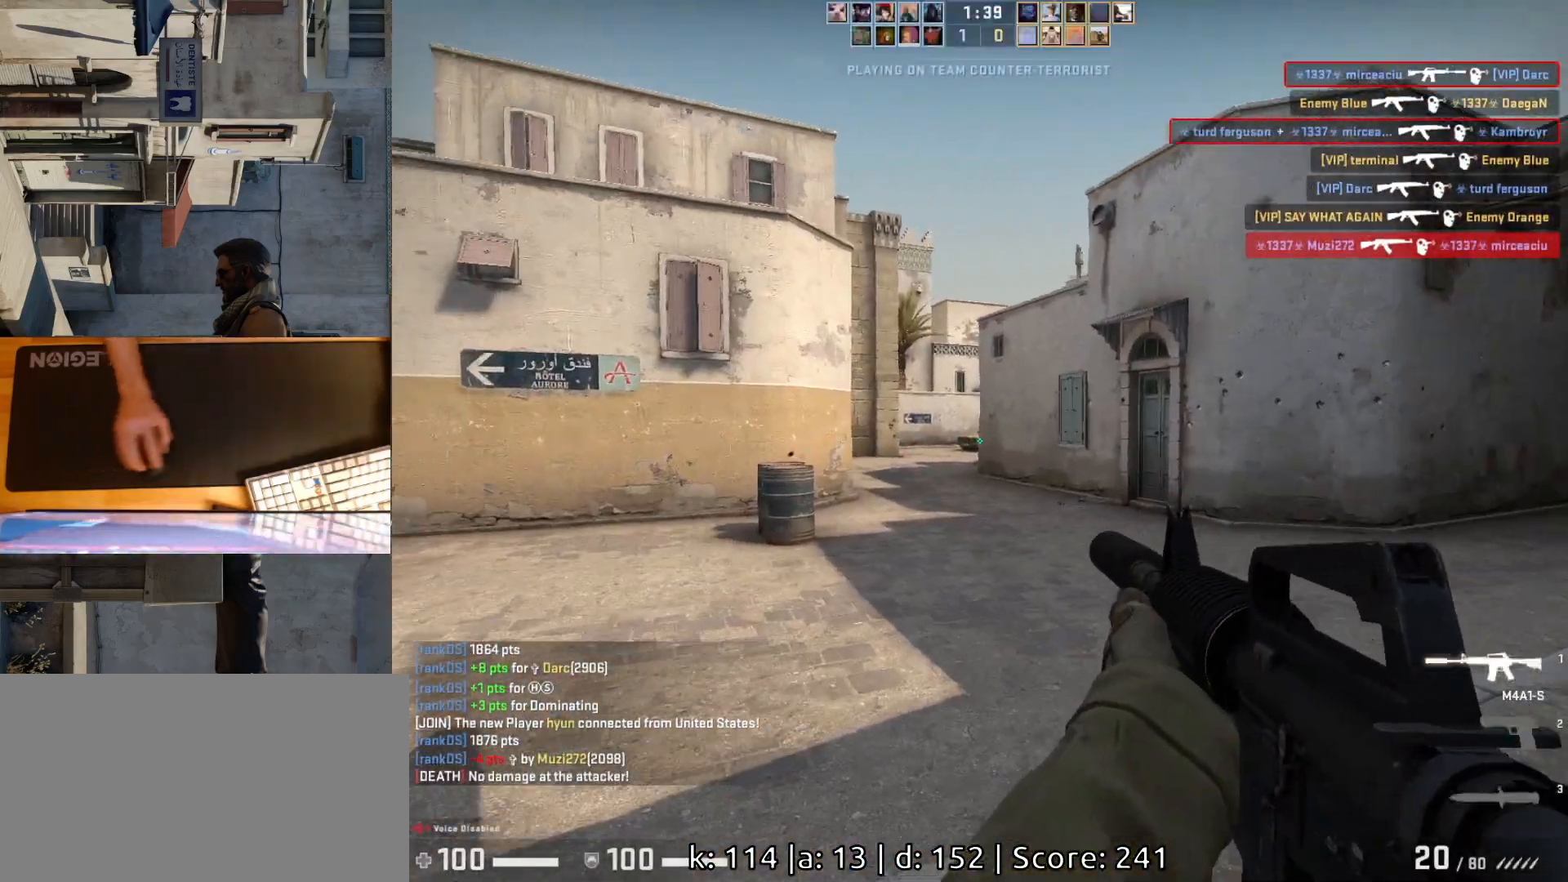
{"keys": ["w"], "mouse": [], "events": [[17, "d", "down"], [50, "a", "up"], [233, "w", "down"], [417, "d", "up"]]}
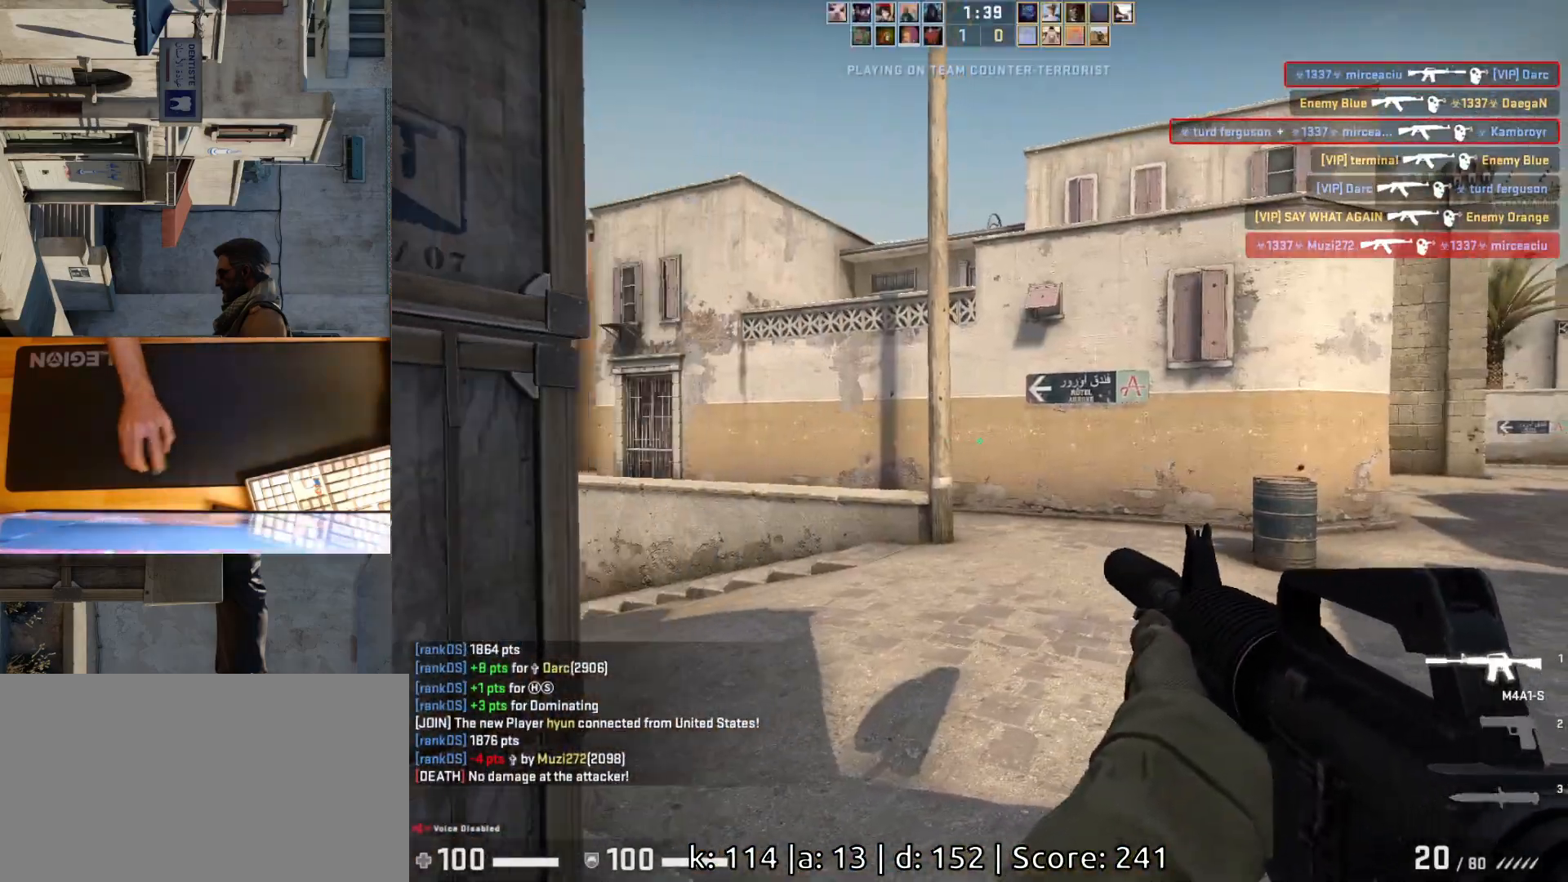
{"keys": ["a"], "mouse": [], "events": [[33, "d", "down"], [417, "d", "up"], [467, "a", "down"], [467, "w", "up"]]}
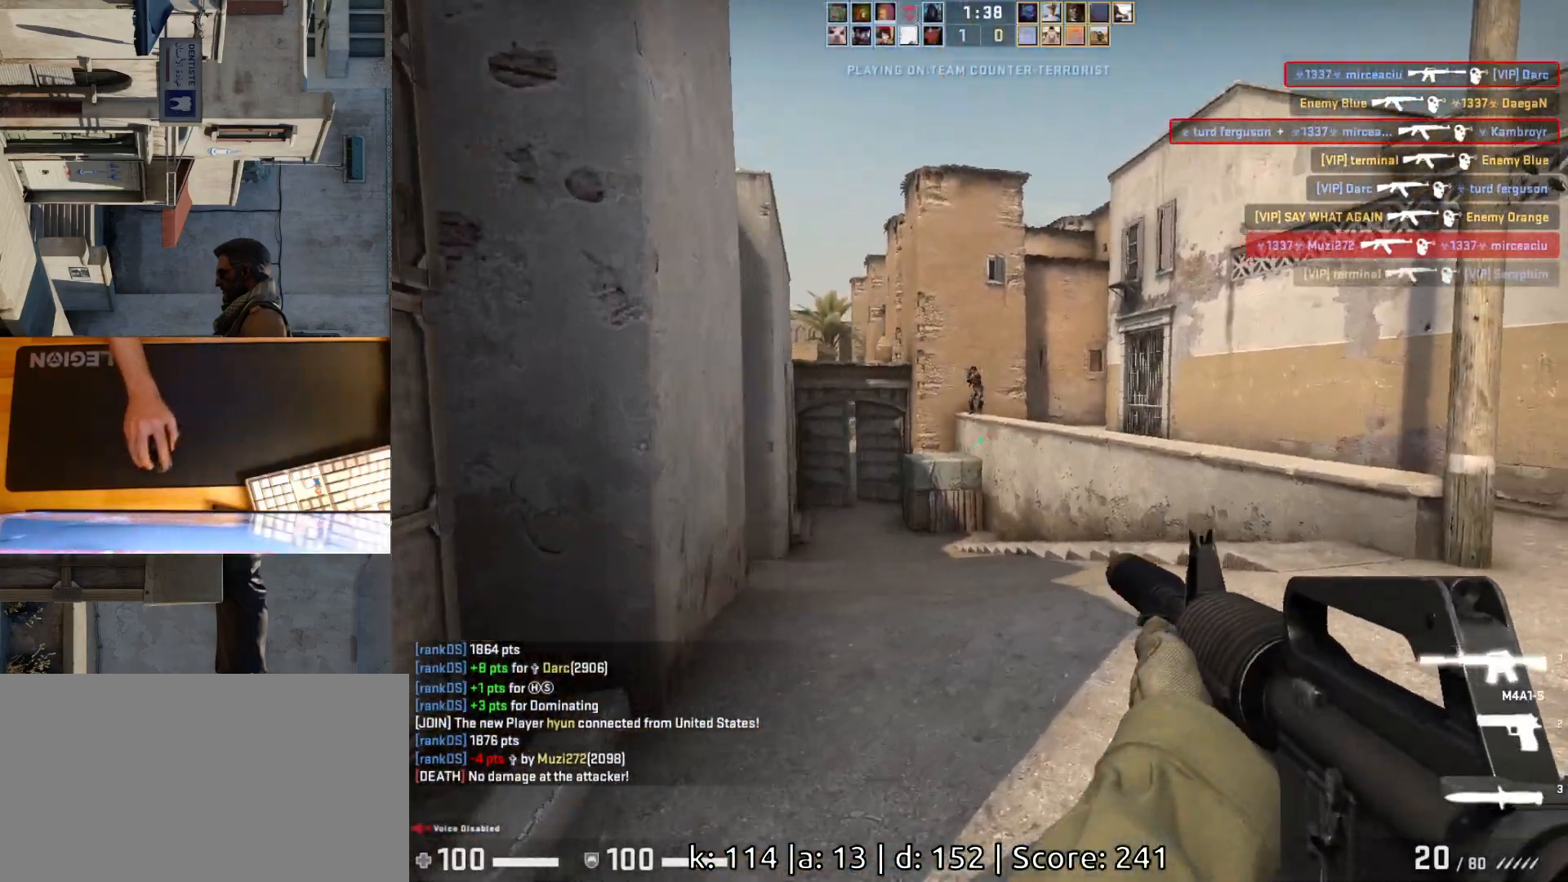
{"keys": ["a"], "mouse": ["left"], "events": [[67, "d", "down"], [117, "a", "up"], [167, "d", "up"], [350, "d", "down"], [400, "mouse_left", "down"], [467, "a", "down"], [500, "d", "up"]]}
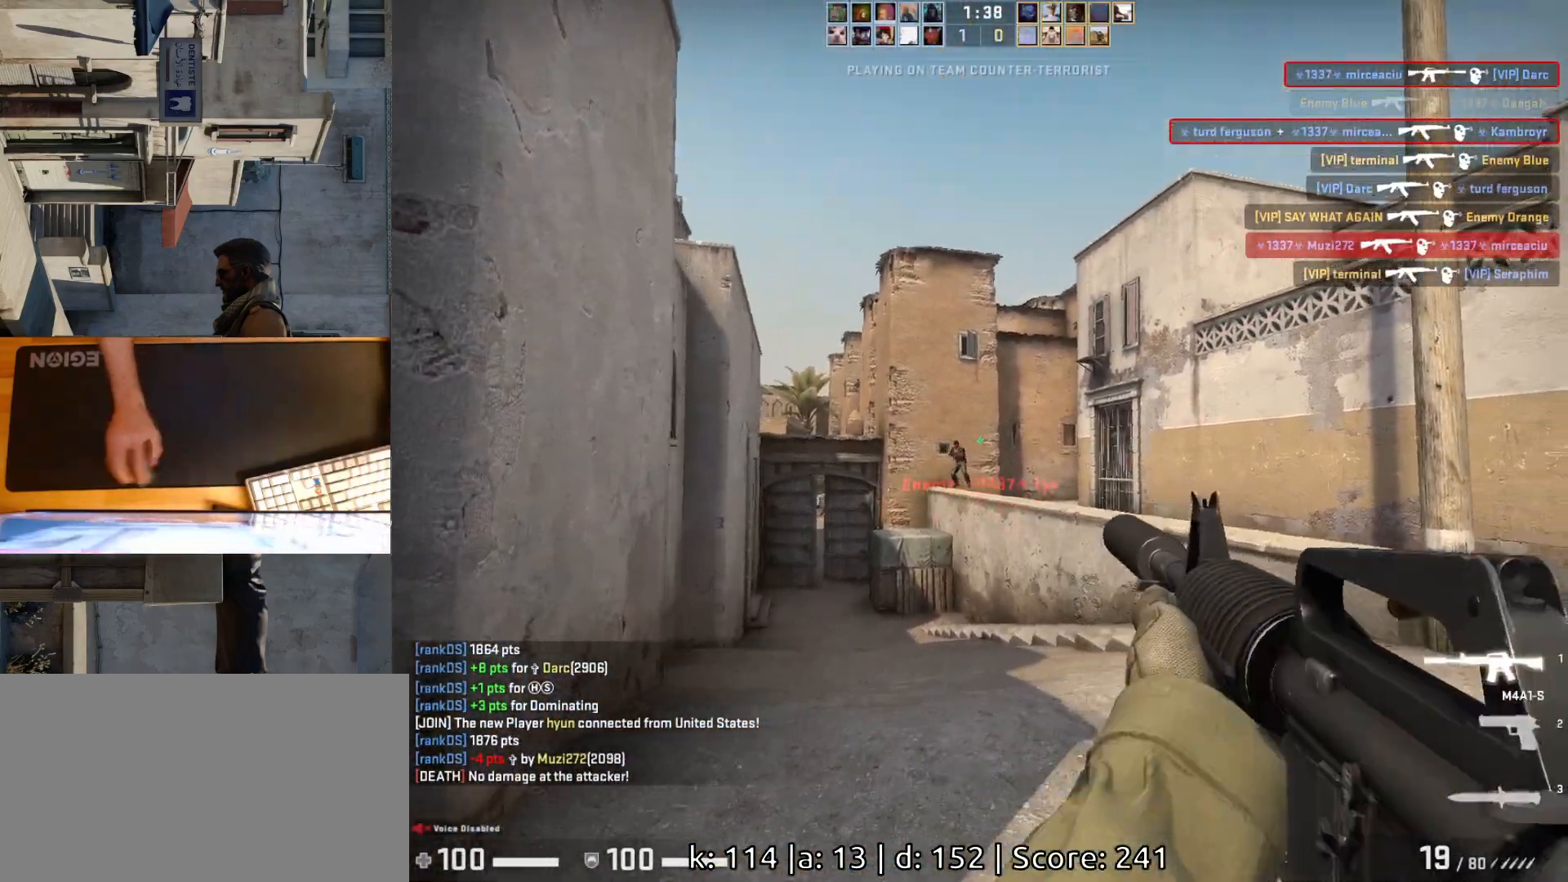
{"keys": [], "mouse": [], "events": [[100, "d", "down"], [100, "mouse_left", "up"], [117, "a", "up"], [183, "d", "up"], [317, "mouse_left", "down"], [383, "ctrl", "down"], [450, "mouse_left", "up"], [500, "ctrl", "up"]]}
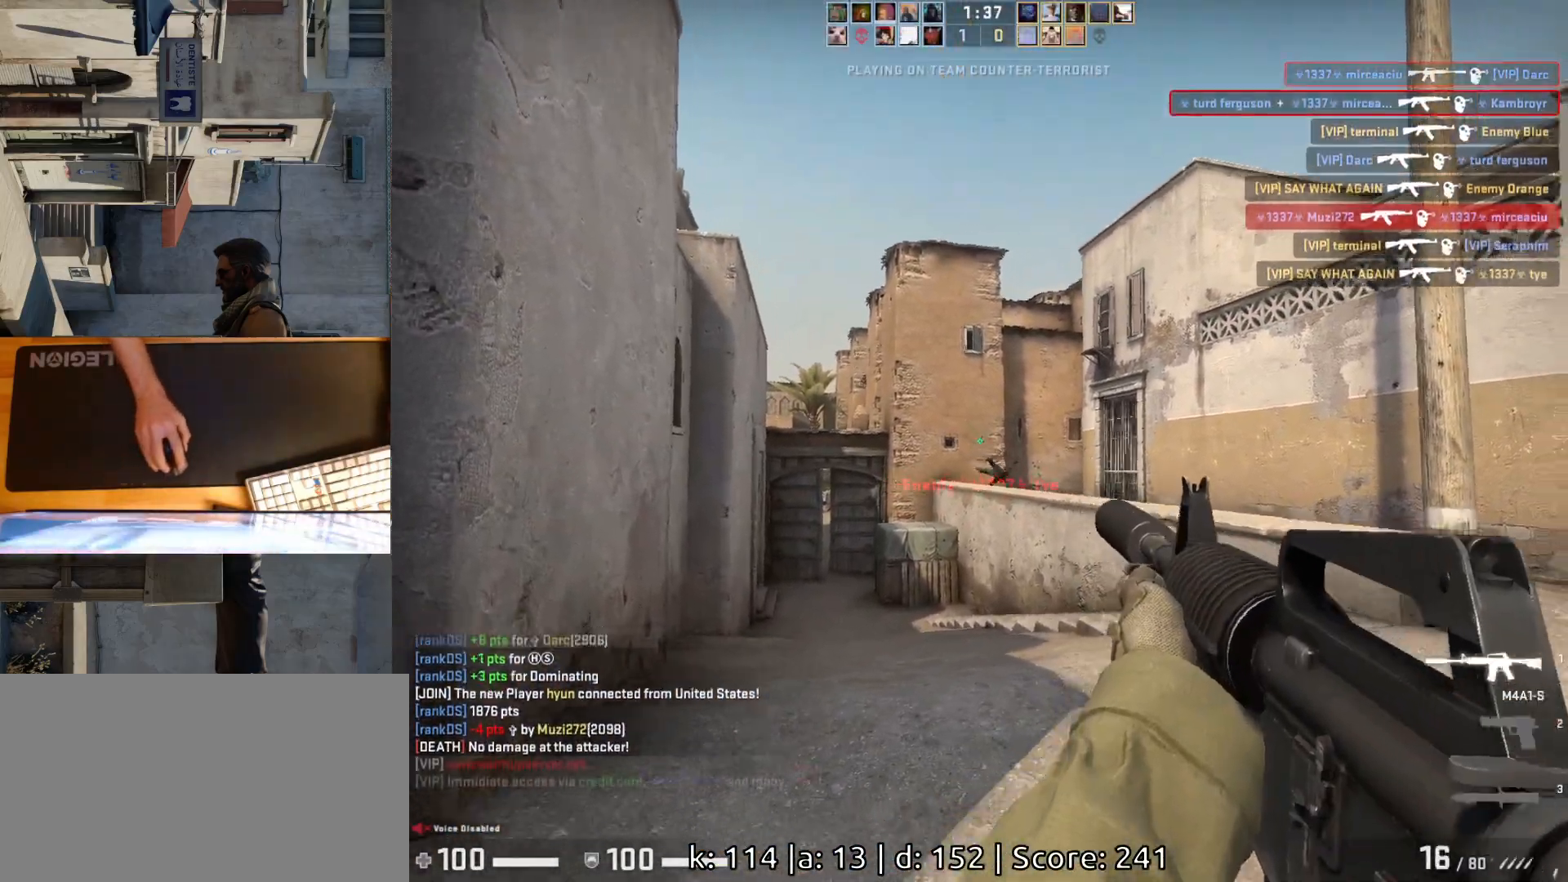
{"keys": ["d"], "mouse": [], "events": [[33, "d", "down"], [150, "w", "down"], [350, "w", "up"]]}
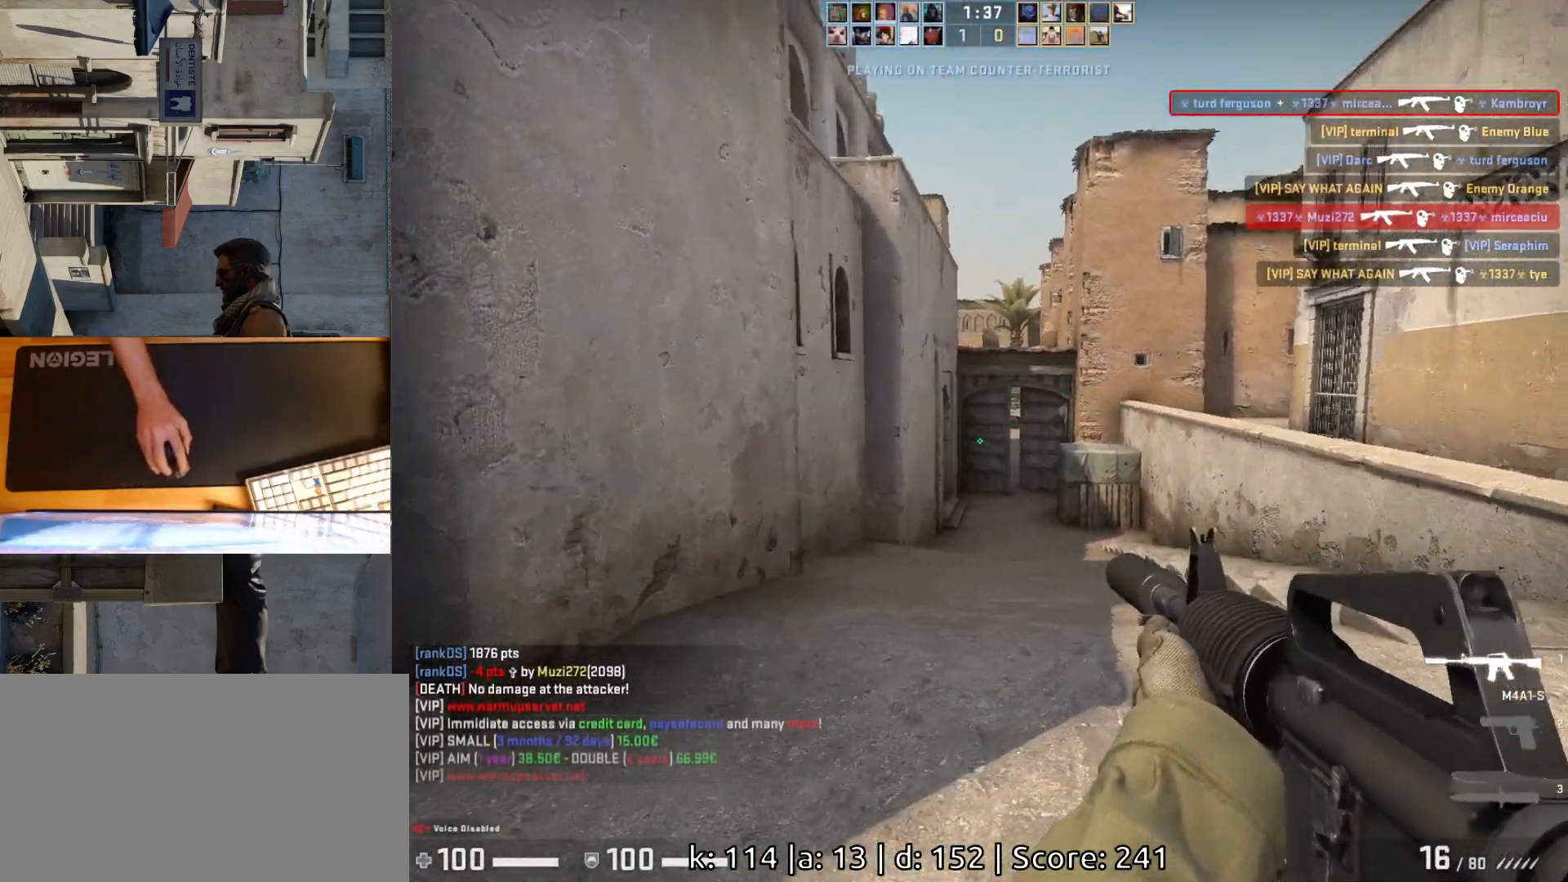
{"keys": ["d"], "mouse": [], "events": [[267, "w", "down"], [400, "w", "up"]]}
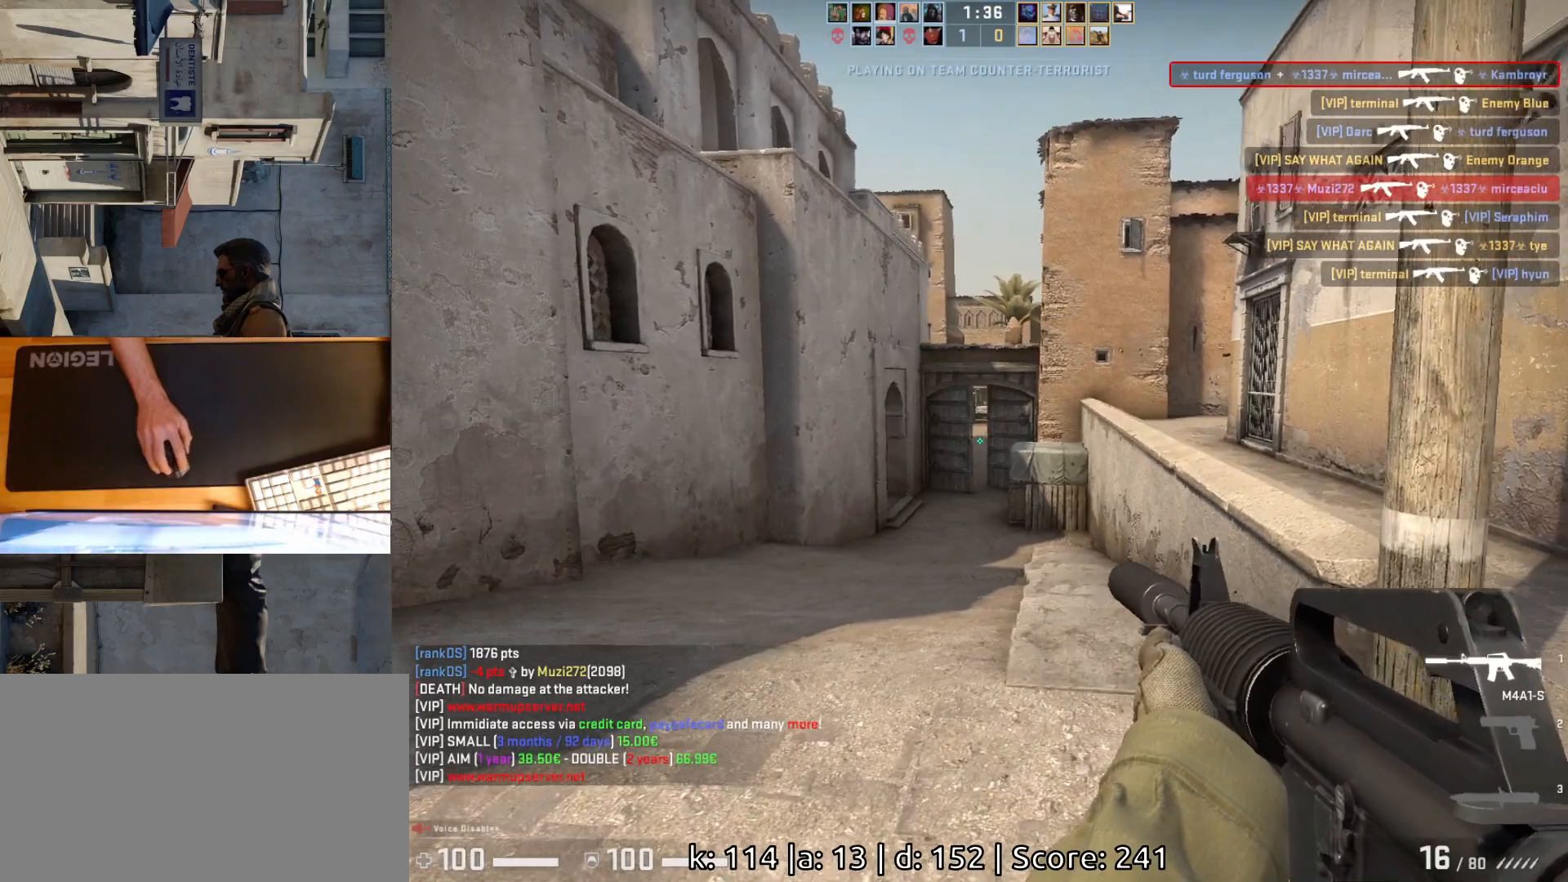
{"keys": ["a", "d"], "mouse": [], "events": [[183, "w", "down"], [333, "w", "up"], [500, "a", "down"]]}
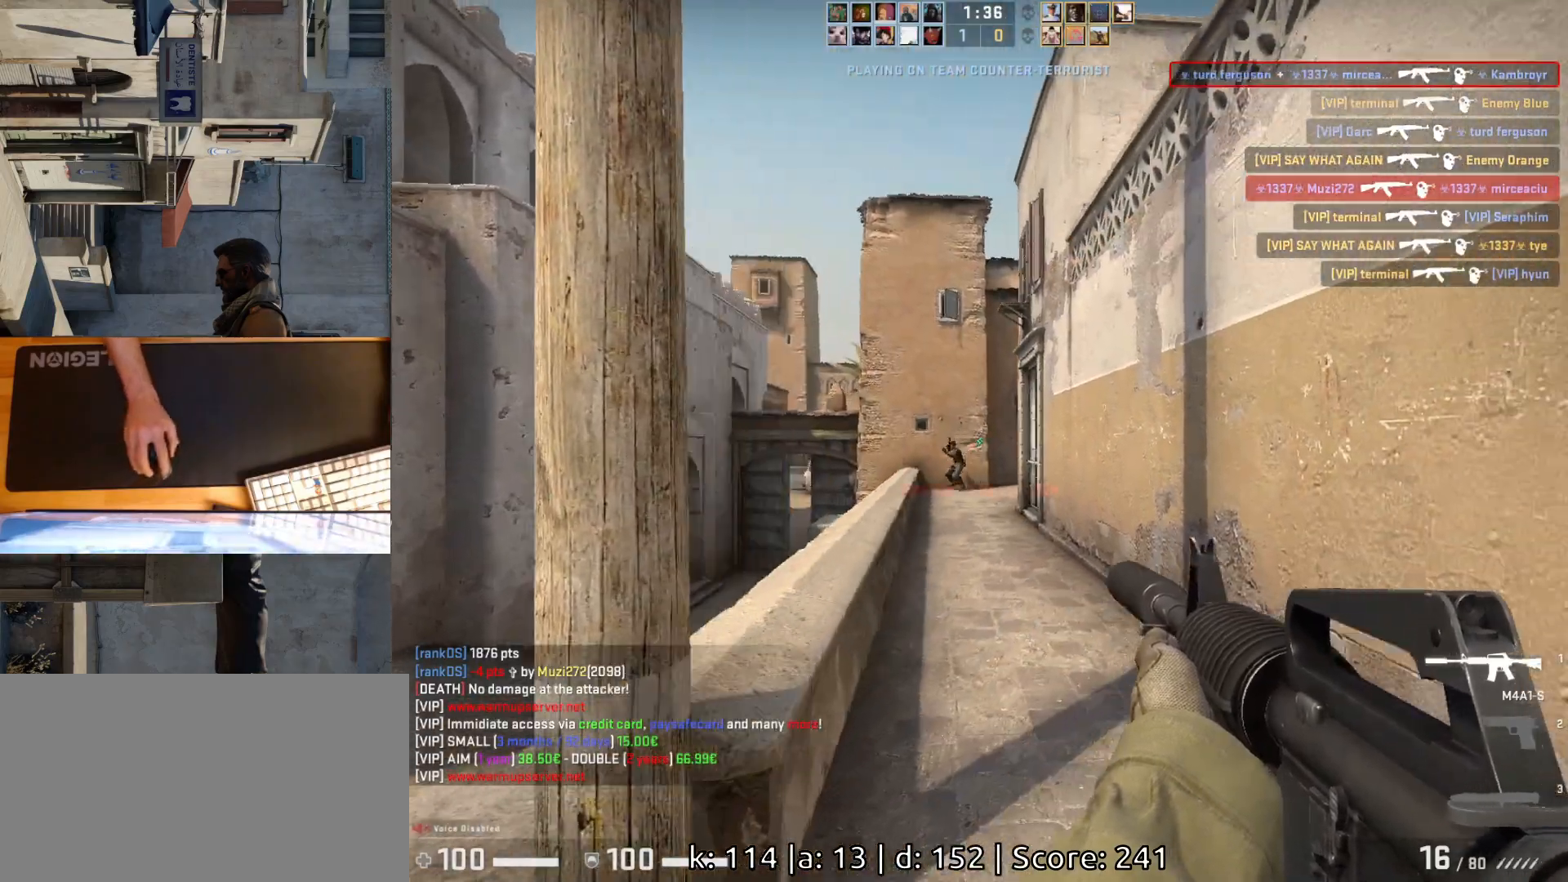
{"keys": ["ctrl"], "mouse": ["left"], "events": [[17, "d", "up"], [150, "d", "down"], [167, "a", "up"], [250, "d", "up"], [283, "mouse_left", "down"], [317, "ctrl", "down"]]}
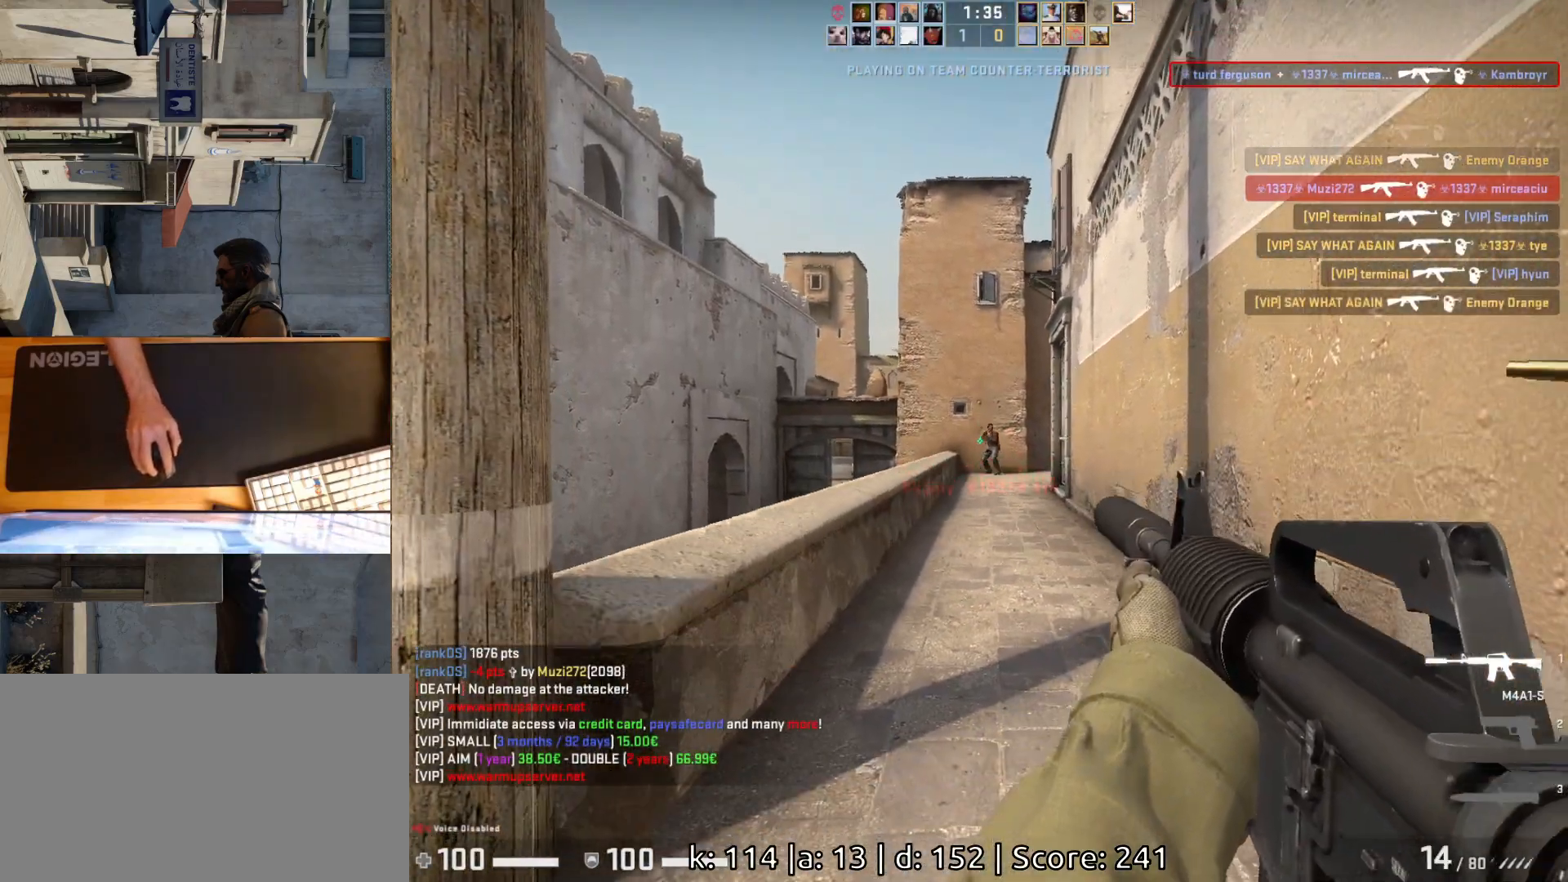
{"keys": ["ctrl"], "mouse": ["left"], "events": [[83, "mouse_left", "up"], [300, "mouse_left", "down"]]}
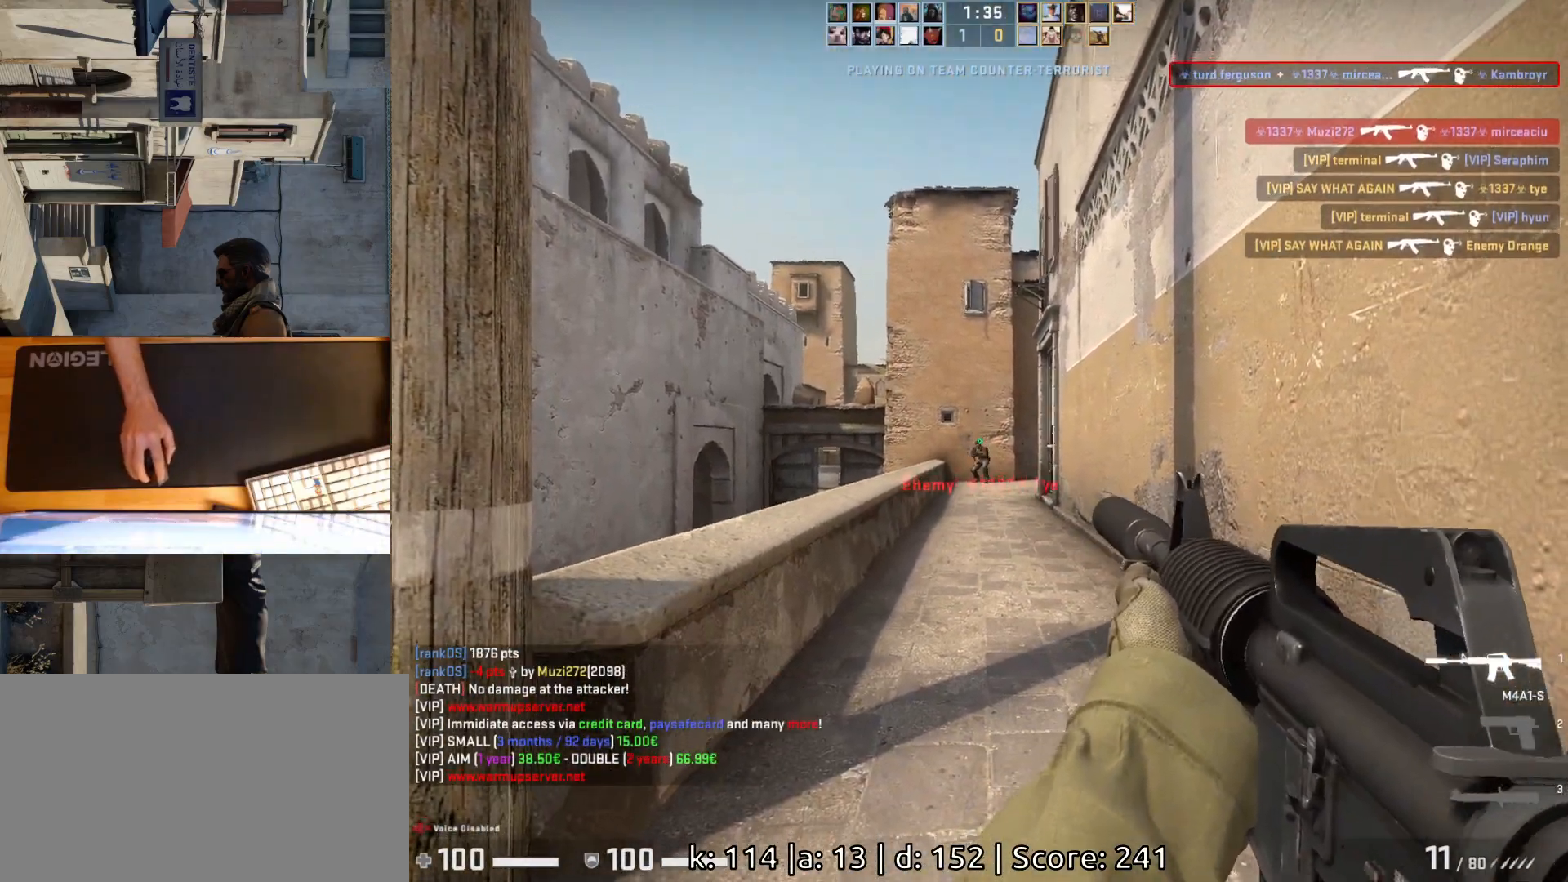
{"keys": [], "mouse": ["left"], "events": [[67, "mouse_left", "up"], [83, "d", "down"], [100, "ctrl", "up"], [250, "d", "up"], [283, "a", "down"], [417, "a", "up"], [433, "d", "down"], [433, "mouse_left", "down"], [483, "d", "up"]]}
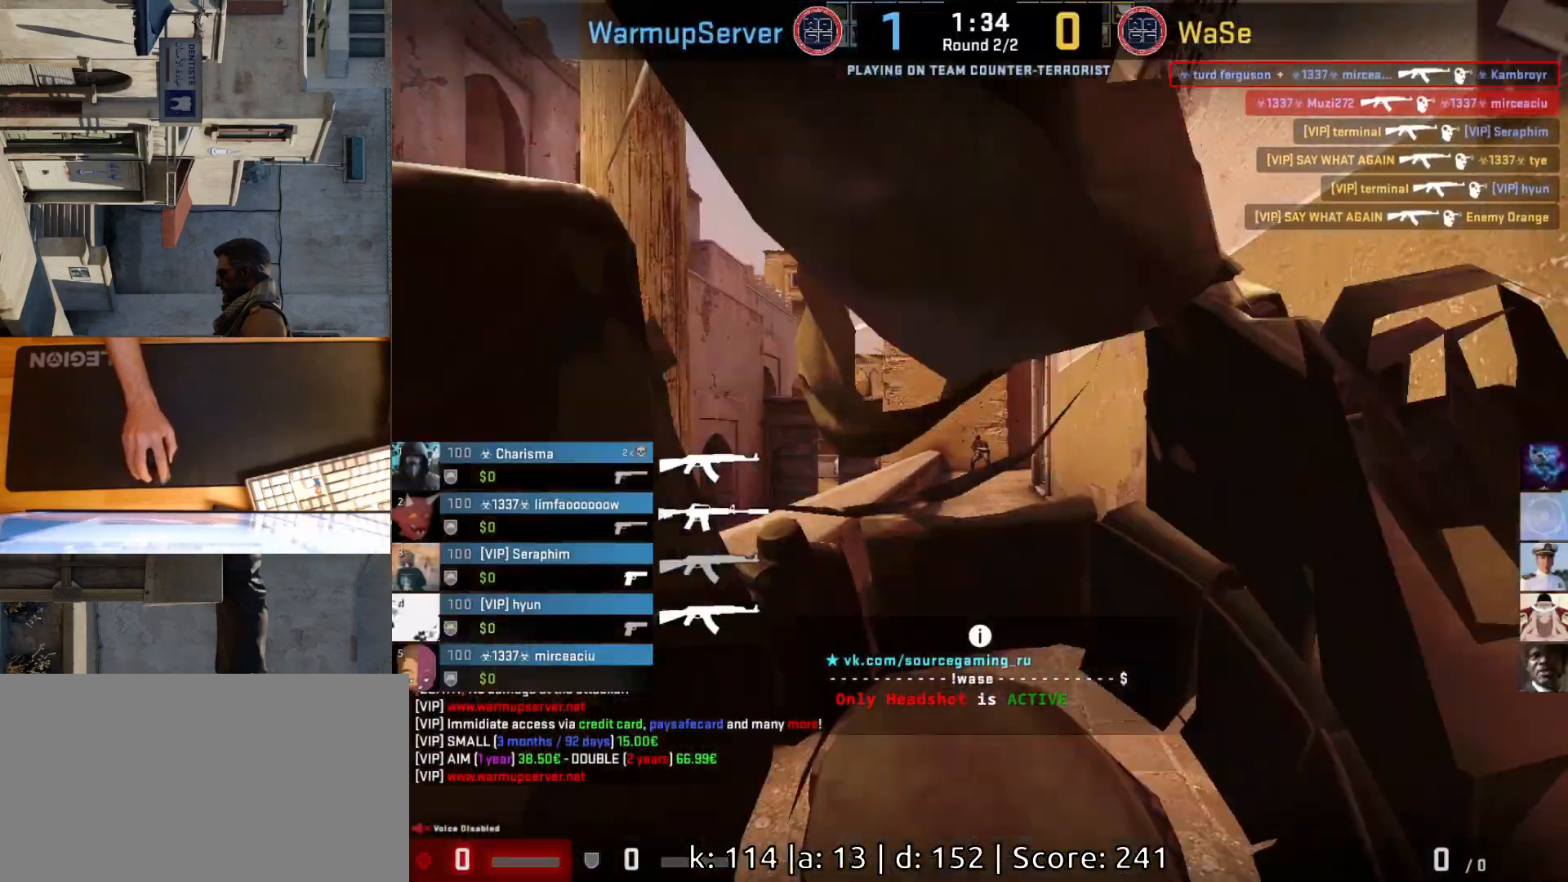
{"keys": [], "mouse": [], "events": [[117, "mouse_left", "up"]]}